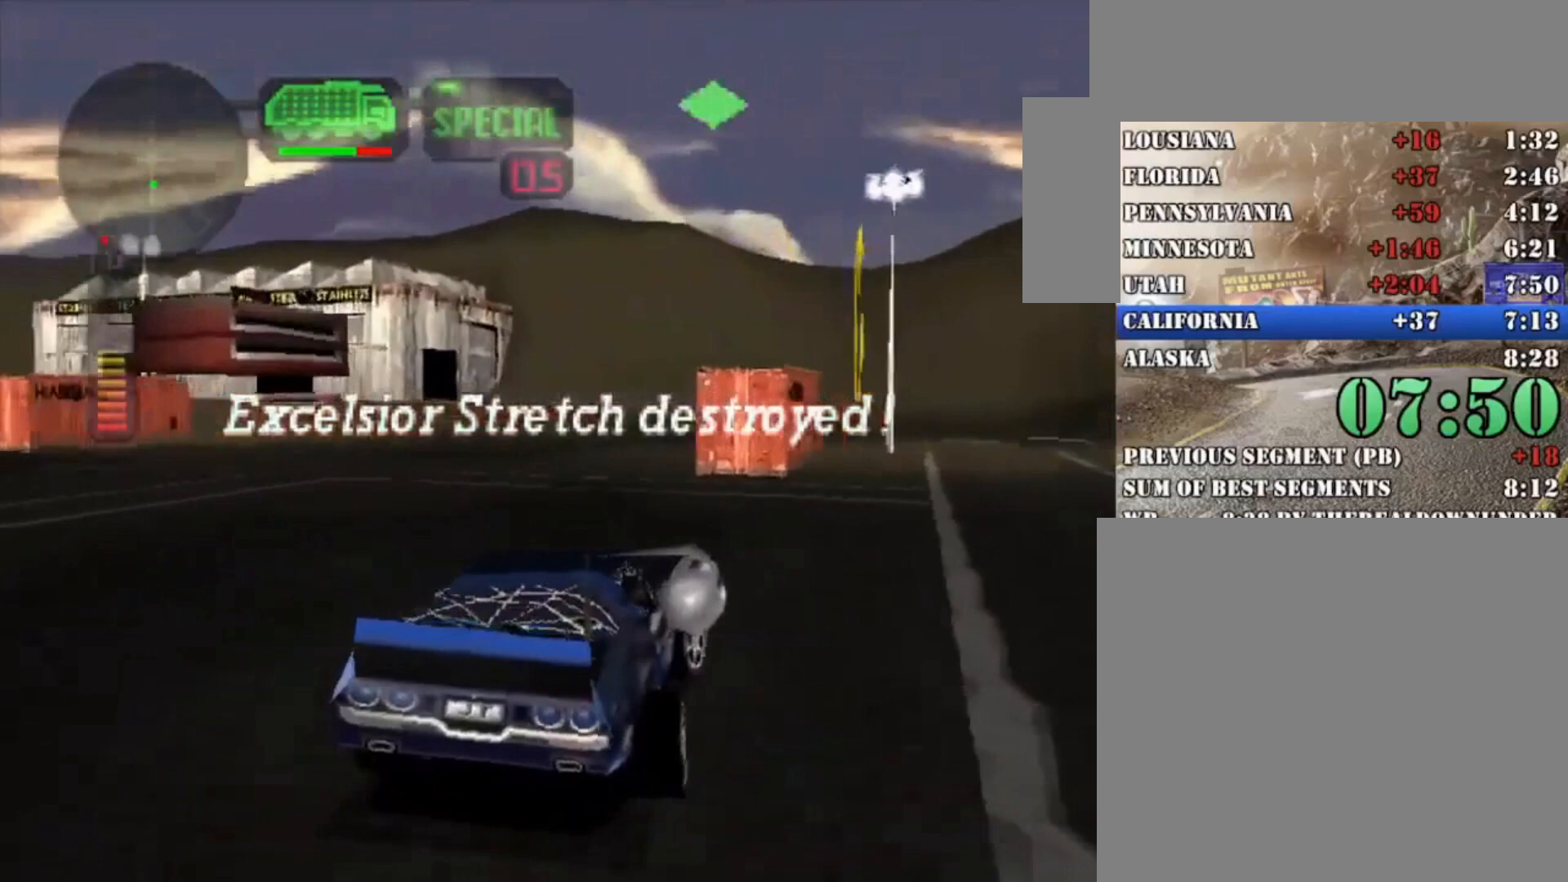
Gameplay with a controller (Xbox layout); each line is a JSON object with the inputs held at the frame after it (dt_ms = milliseconds from this image to that frame). "button_events" lists button changes between this image and that frame as [ms after this image, input, new state], when the widget could be followed in between (sticks are given only as held states). Not read: R3.
{"dt_ms": 500, "buttons": ["X", "R2"], "left_stick": "left", "right_stick": "center", "button_events": [[33, "R2", "down"], [433, "X", "down"]]}
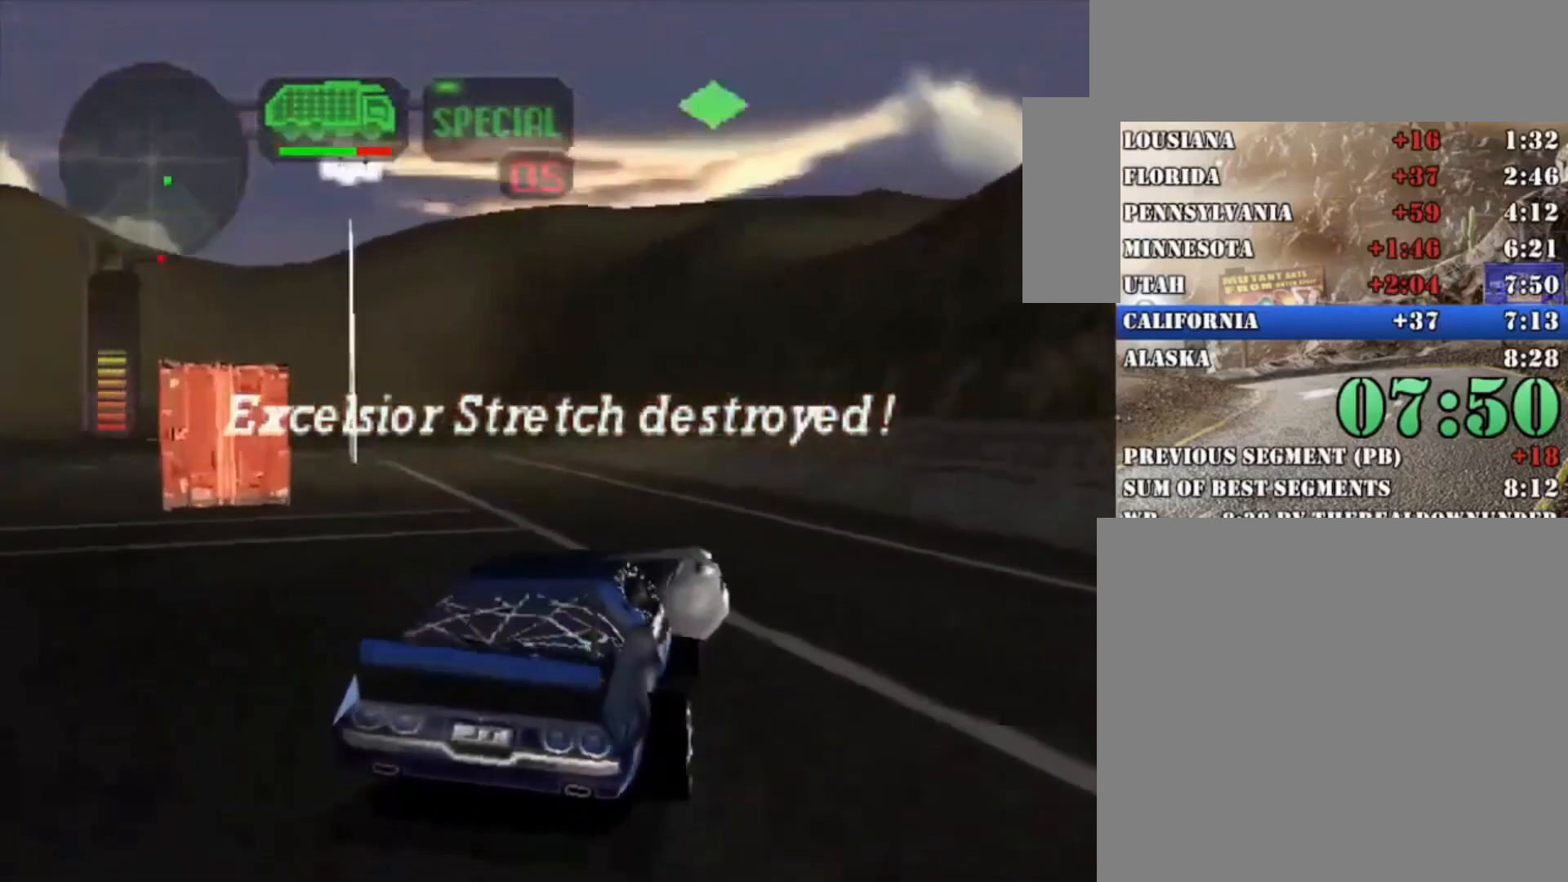
{"dt_ms": 500, "buttons": ["X"], "left_stick": "center", "right_stick": "center", "button_events": [[33, "R2", "up"]]}
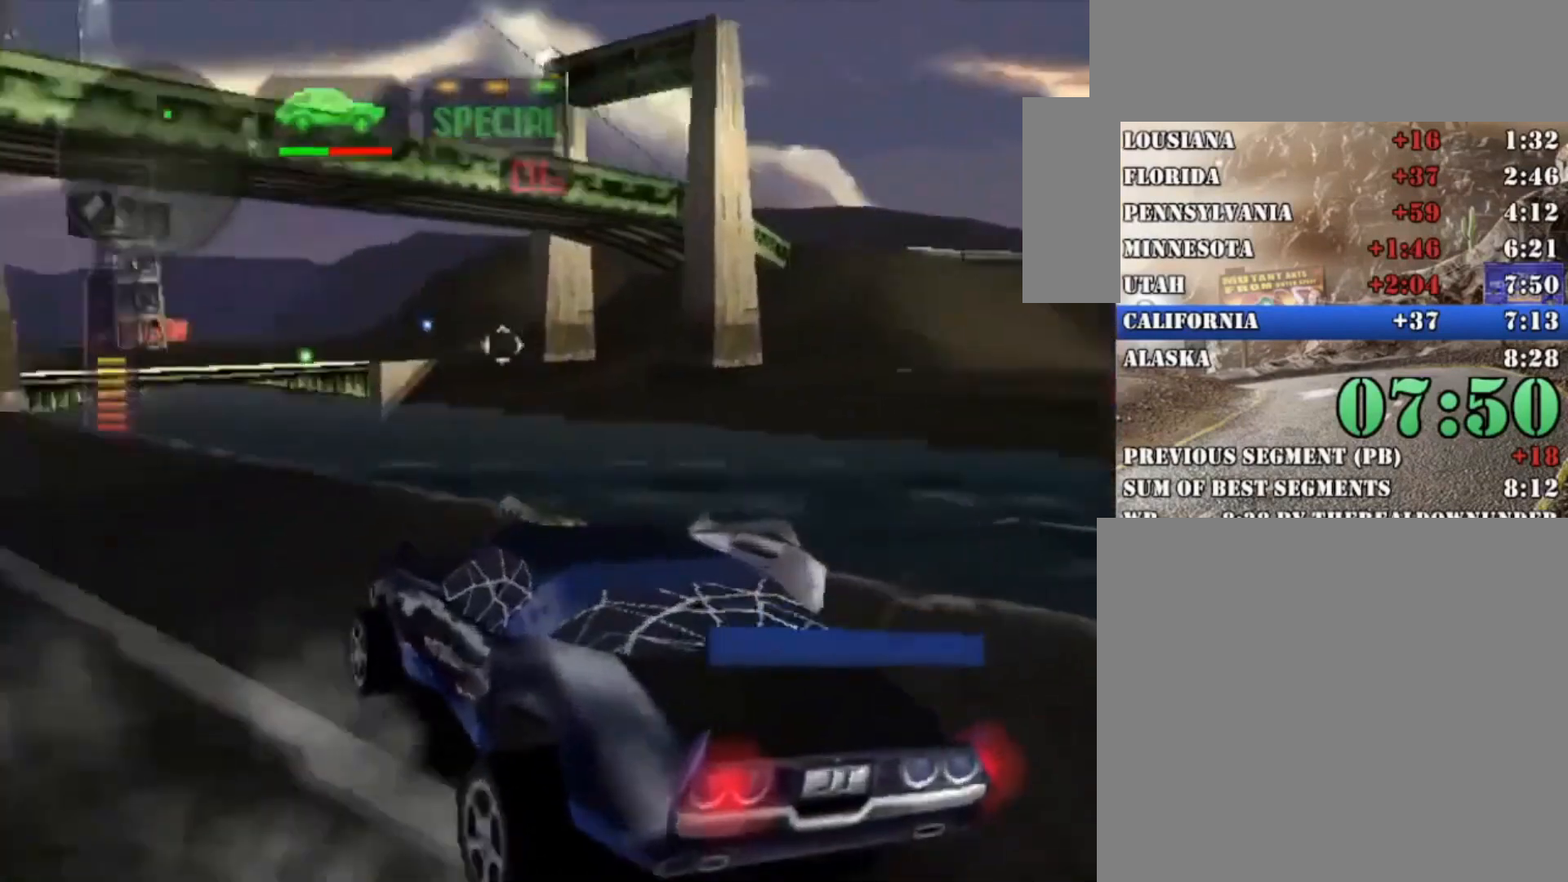
{"dt_ms": 1000, "buttons": ["X"], "left_stick": "center", "right_stick": "center", "button_events": []}
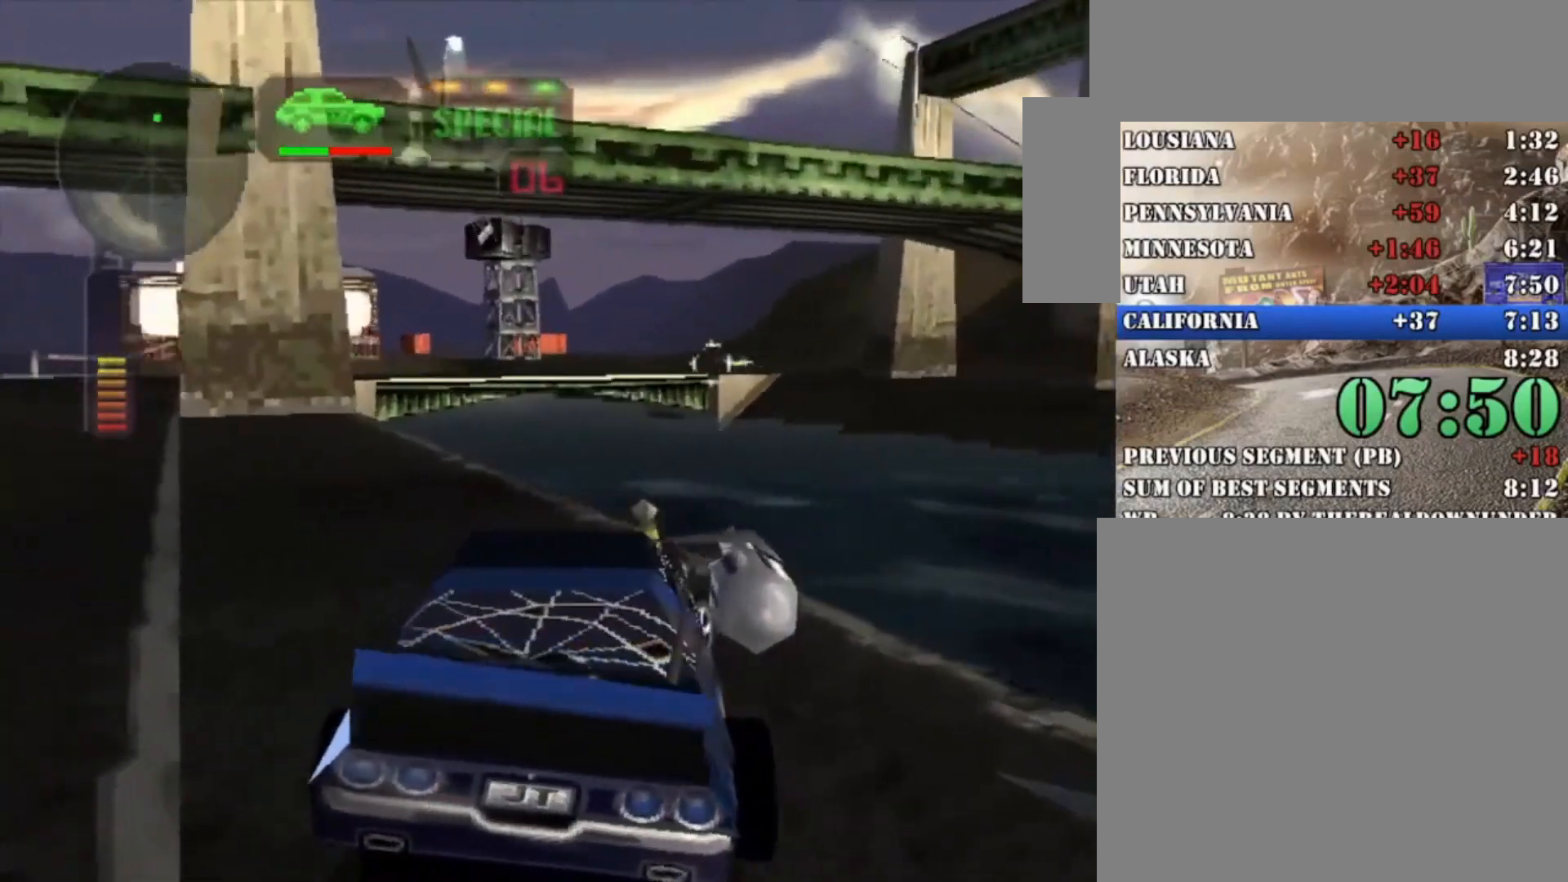
{"dt_ms": 500, "buttons": ["A", "X"], "left_stick": "left", "right_stick": "center", "button_events": [[400, "A", "down"]]}
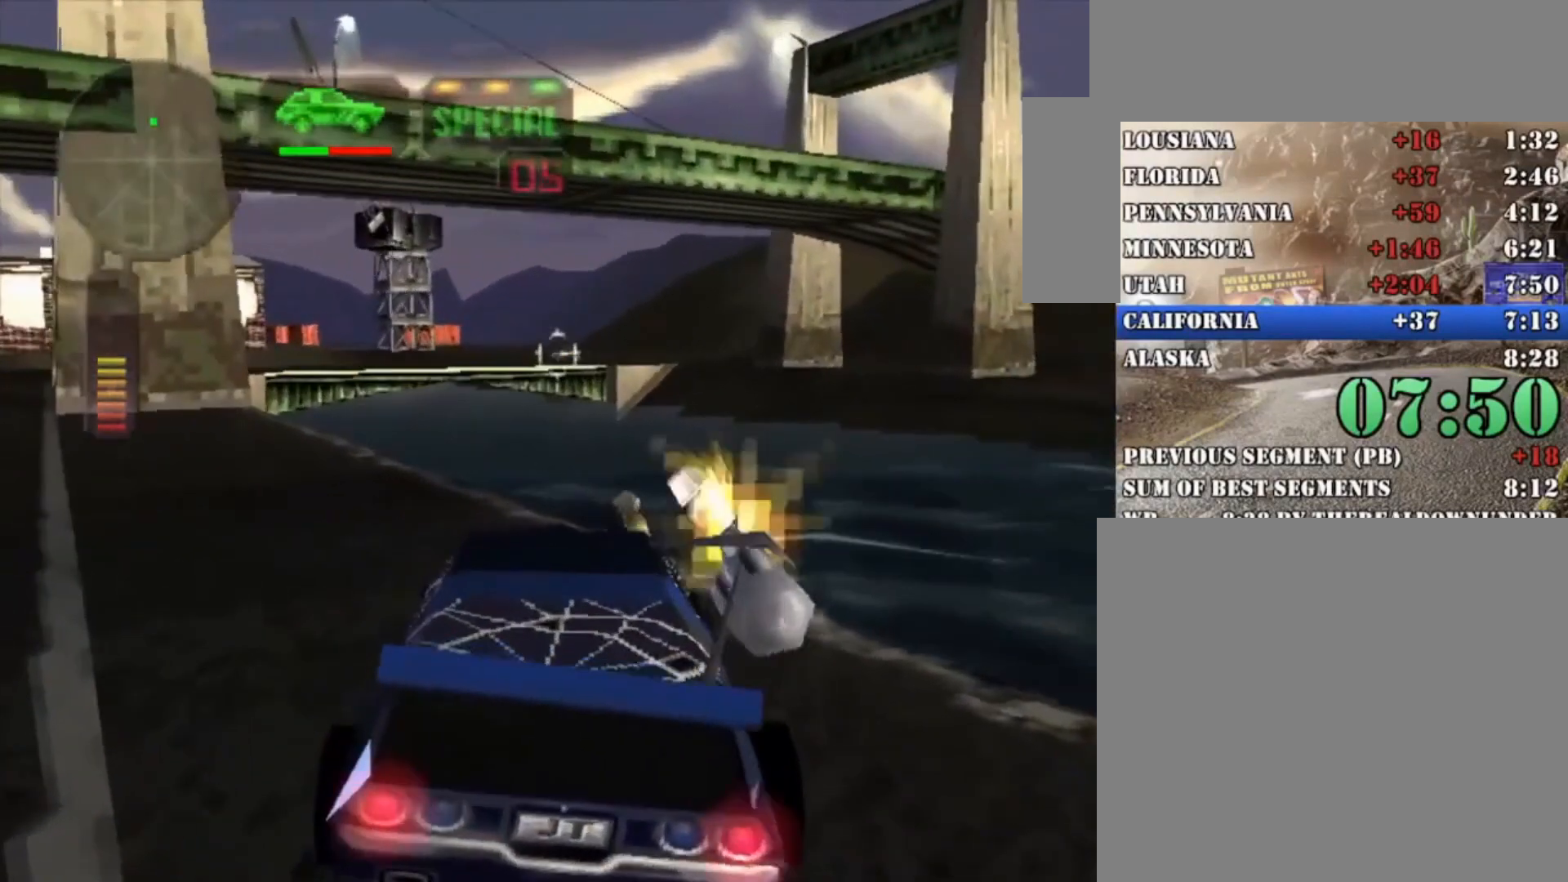
{"dt_ms": 500, "buttons": ["X", "R2"], "left_stick": "left", "right_stick": "center", "button_events": [[67, "A", "up"], [433, "R2", "down"]]}
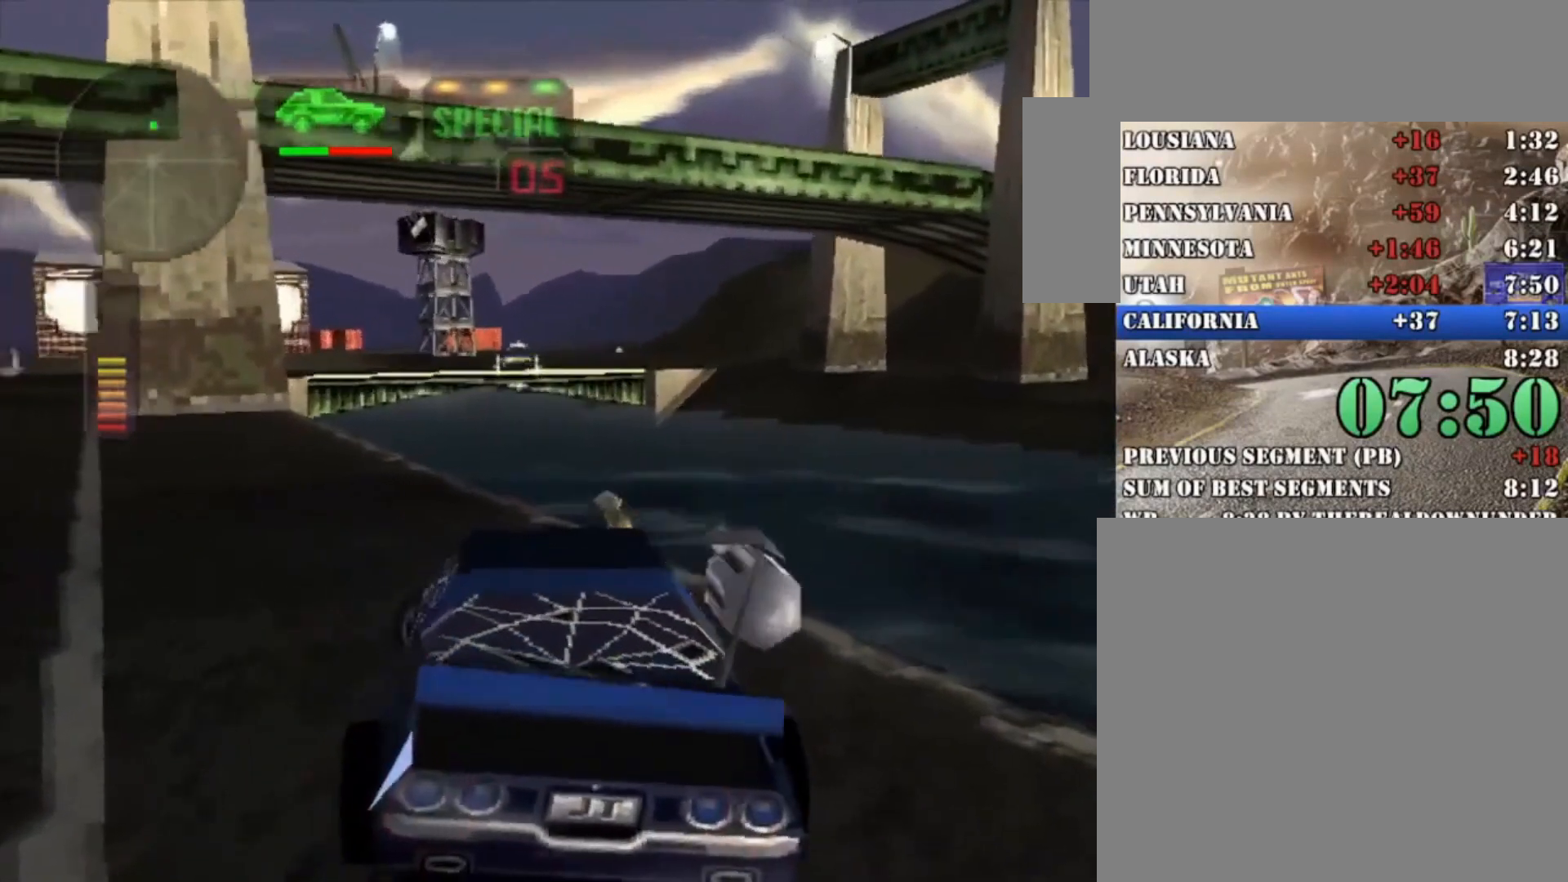
{"dt_ms": 500, "buttons": ["R2"], "left_stick": "center", "right_stick": "center", "button_events": [[67, "R2", "up"], [400, "R2", "down"], [433, "X", "up"]]}
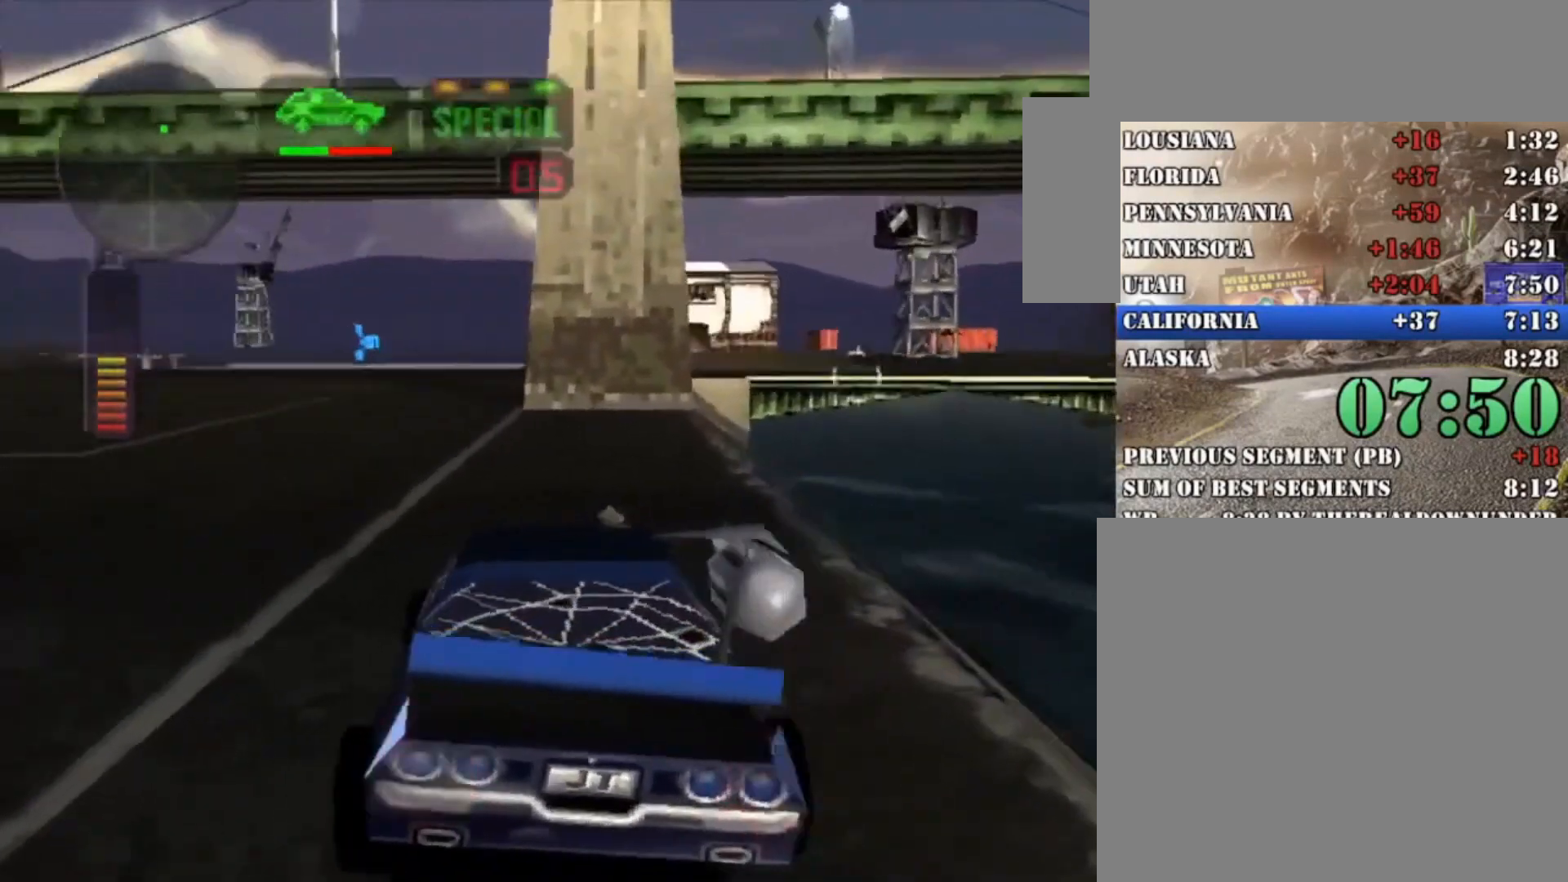
{"dt_ms": 500, "buttons": ["R2"], "left_stick": "left", "right_stick": "center", "button_events": []}
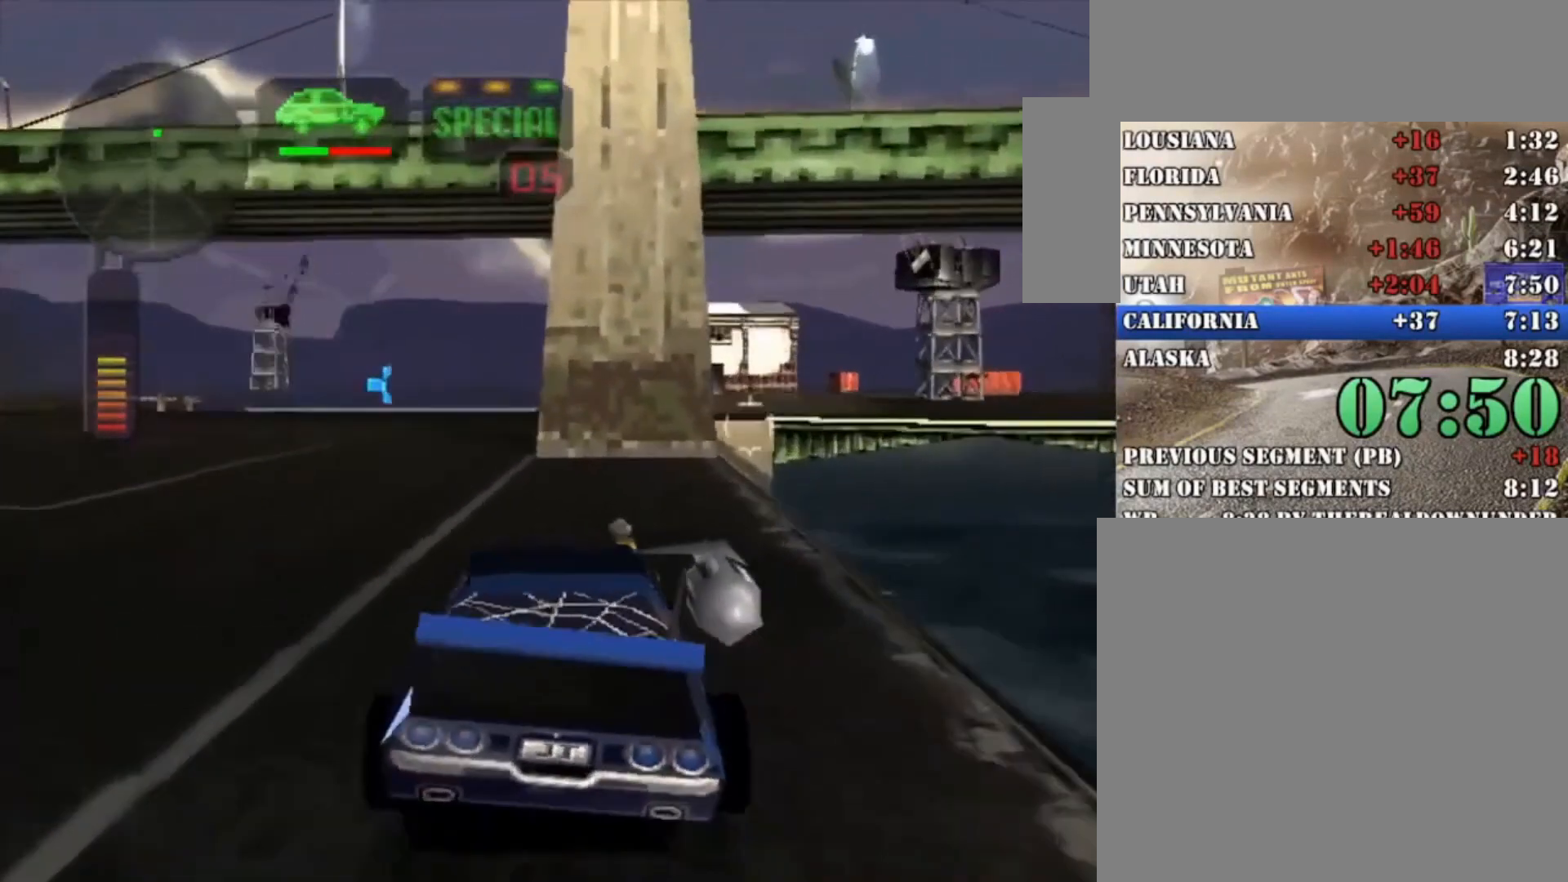
{"dt_ms": 500, "buttons": ["R2"], "left_stick": "center", "right_stick": "center", "button_events": []}
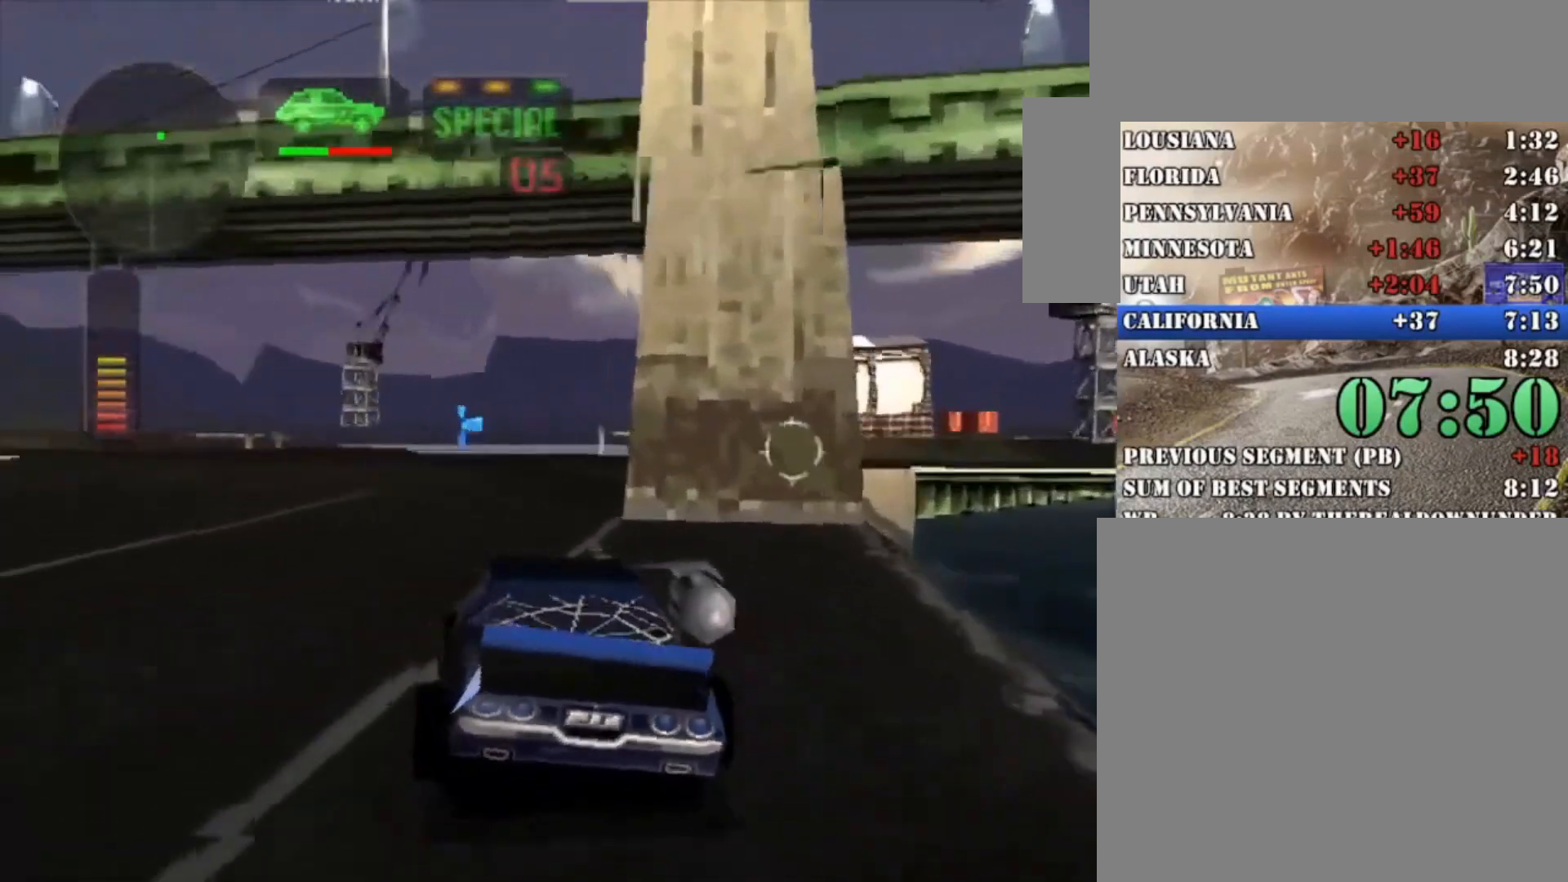
{"dt_ms": 500, "buttons": [], "left_stick": "center", "right_stick": "center", "button_events": [[300, "R2", "up"]]}
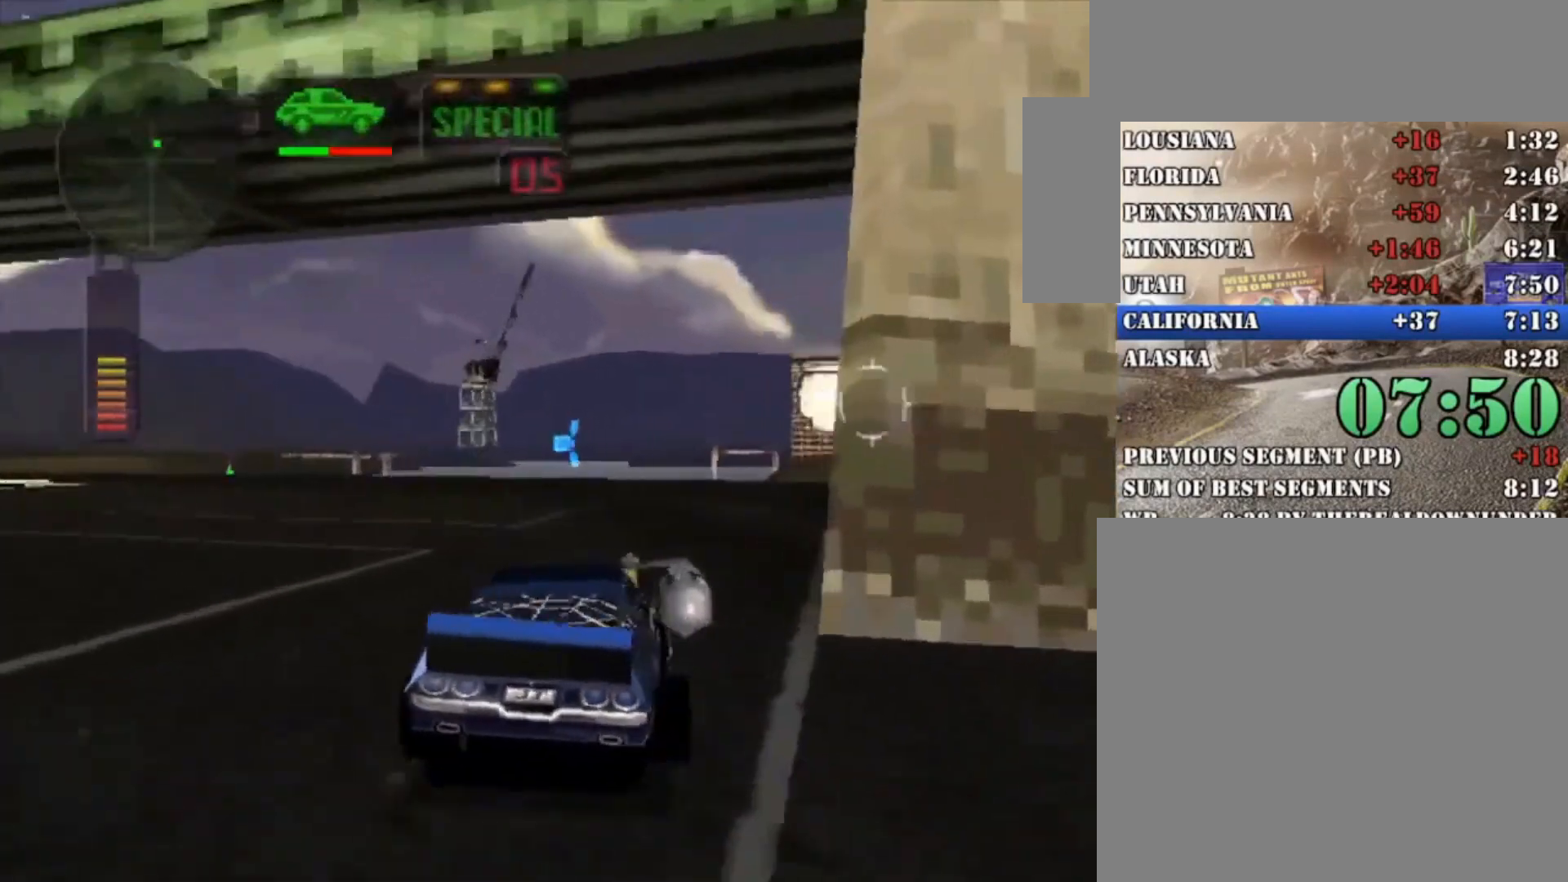
{"dt_ms": 500, "buttons": [], "left_stick": "right", "right_stick": "center", "button_events": []}
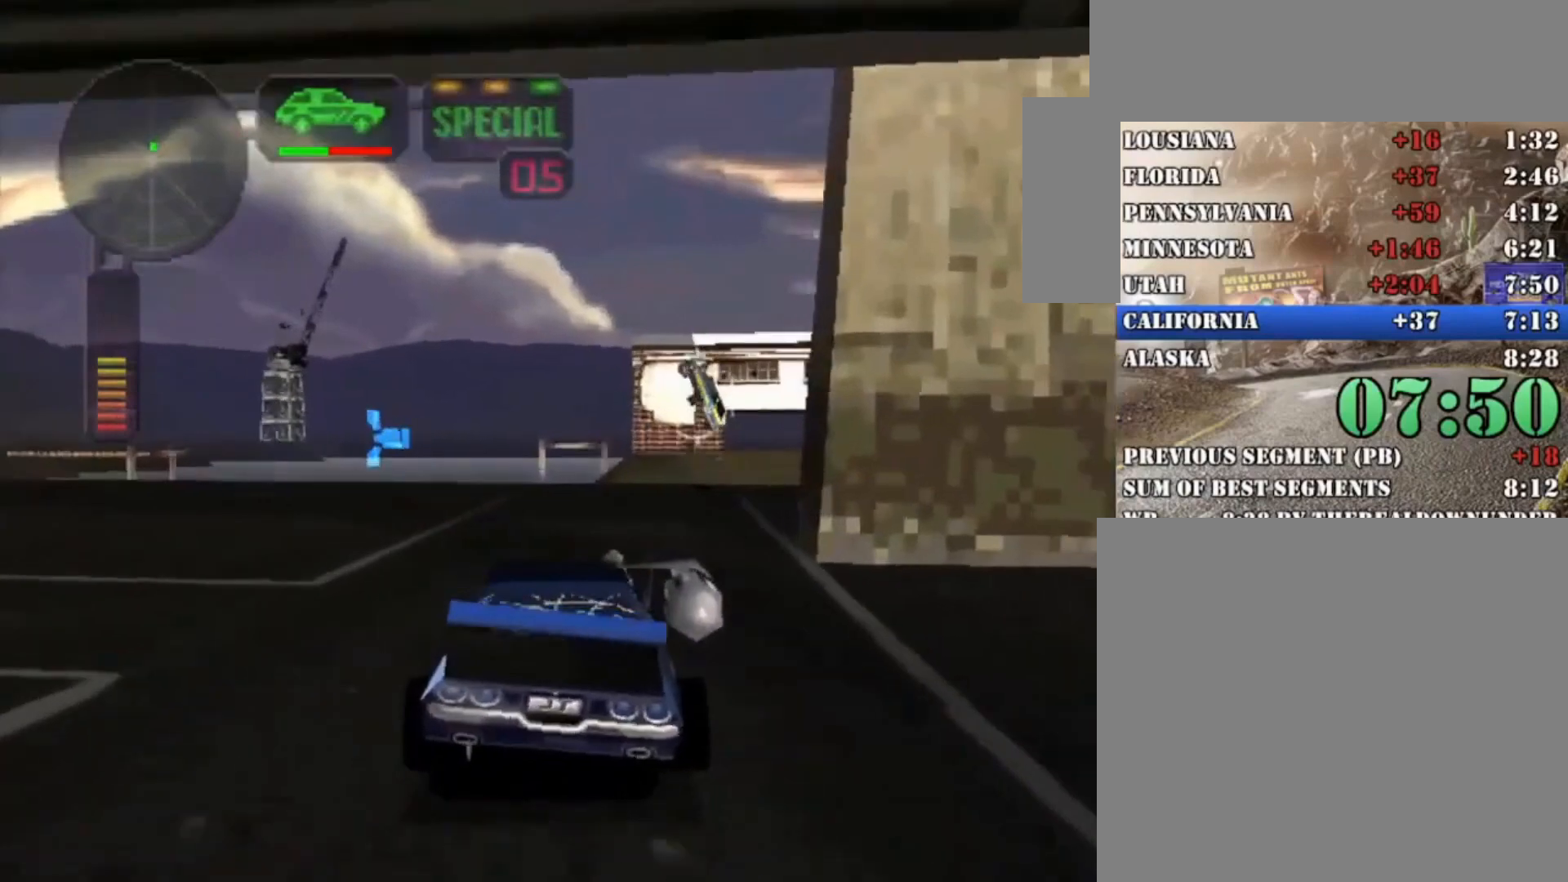
{"dt_ms": 500, "buttons": ["X"], "left_stick": "center", "right_stick": "center", "button_events": [[233, "A", "down"], [333, "A", "up"], [367, "X", "down"]]}
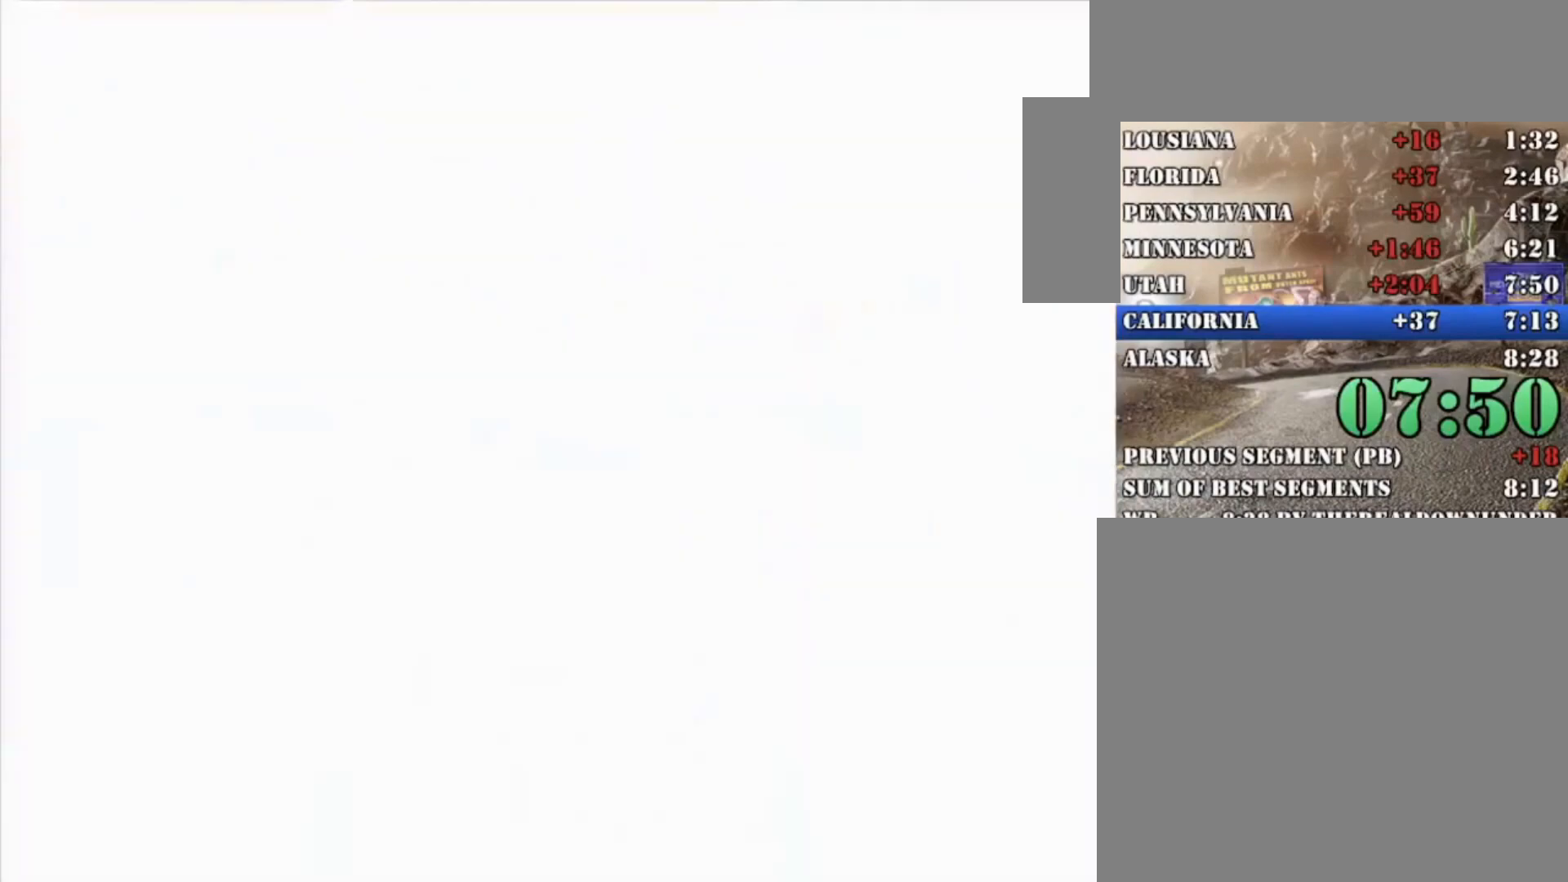
{"dt_ms": 500, "buttons": ["R2"], "left_stick": "center", "right_stick": "center", "button_events": [[400, "R2", "down"], [400, "X", "up"]]}
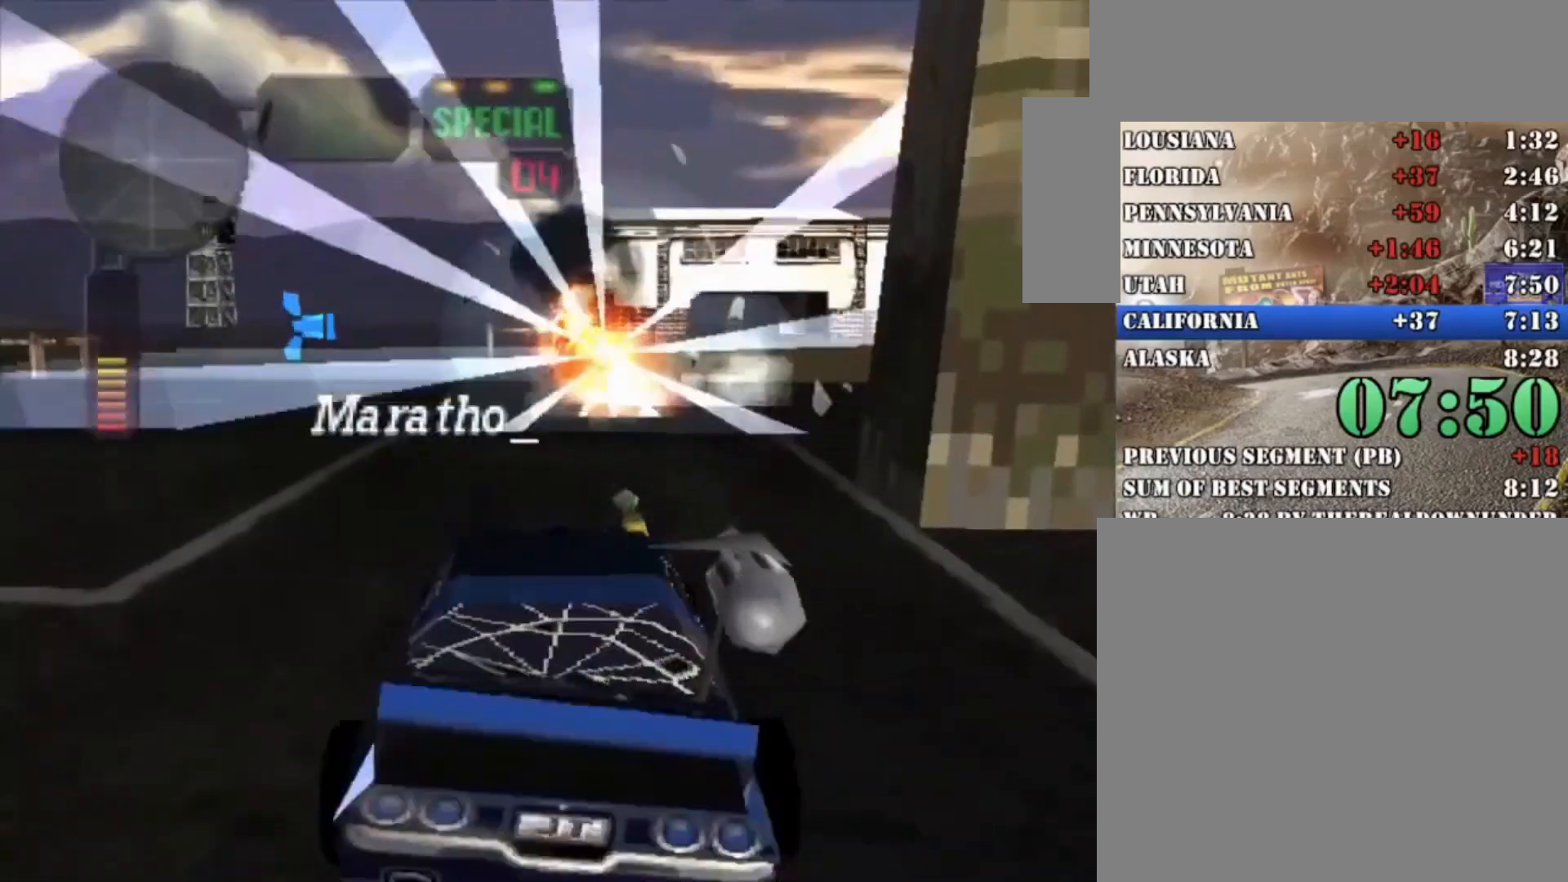
{"dt_ms": 500, "buttons": ["R2"], "left_stick": "right", "right_stick": "center", "button_events": []}
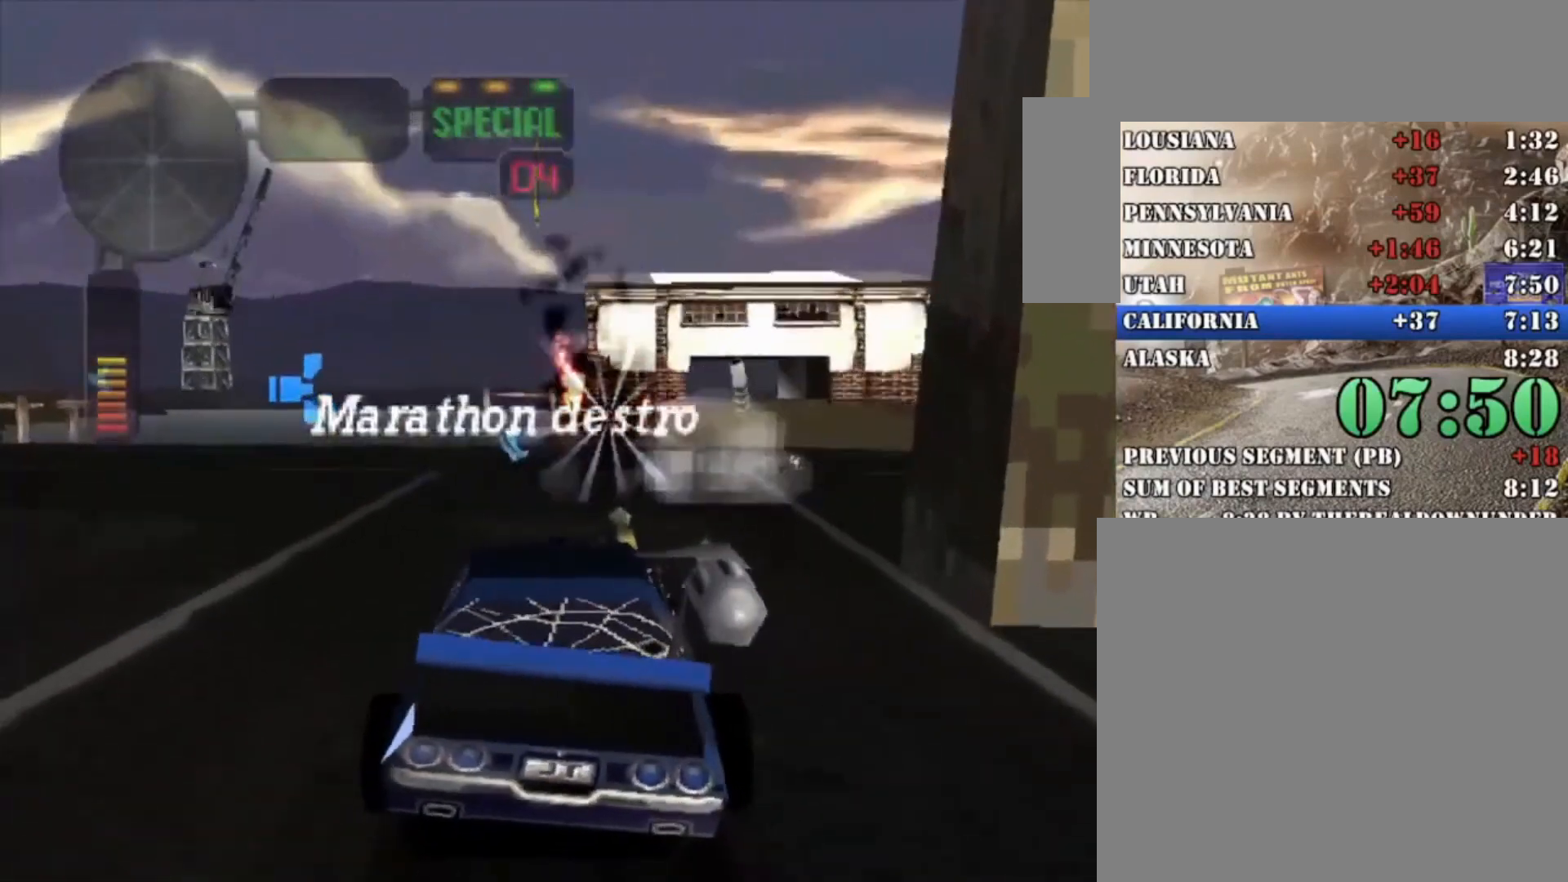
{"dt_ms": 500, "buttons": [], "left_stick": "right", "right_stick": "center", "button_events": [[333, "R2", "up"]]}
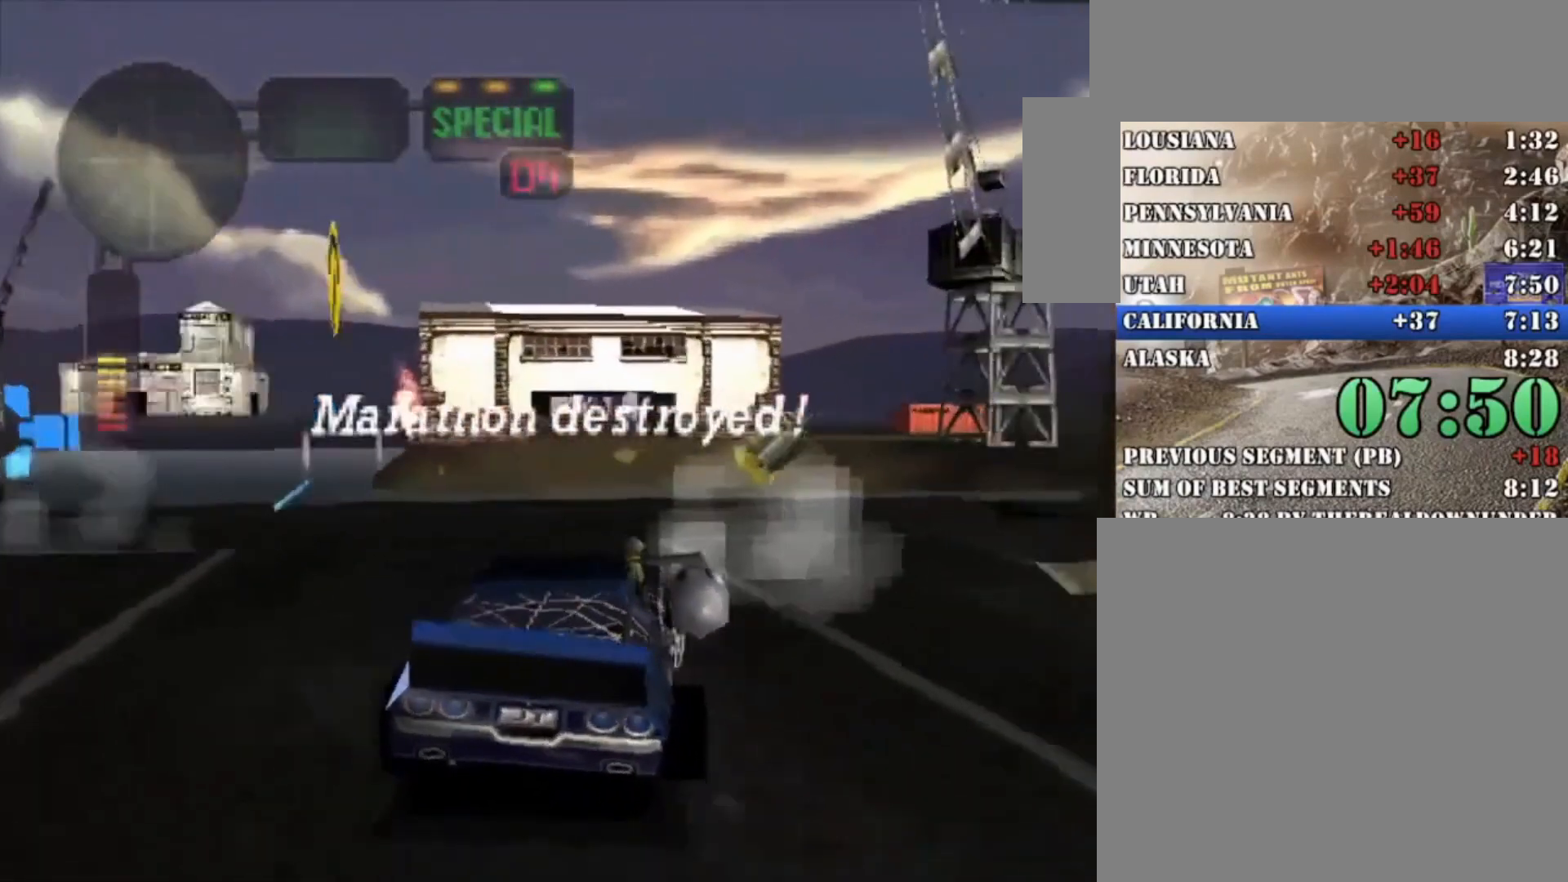
{"dt_ms": 500, "buttons": [], "left_stick": "right", "right_stick": "center", "button_events": []}
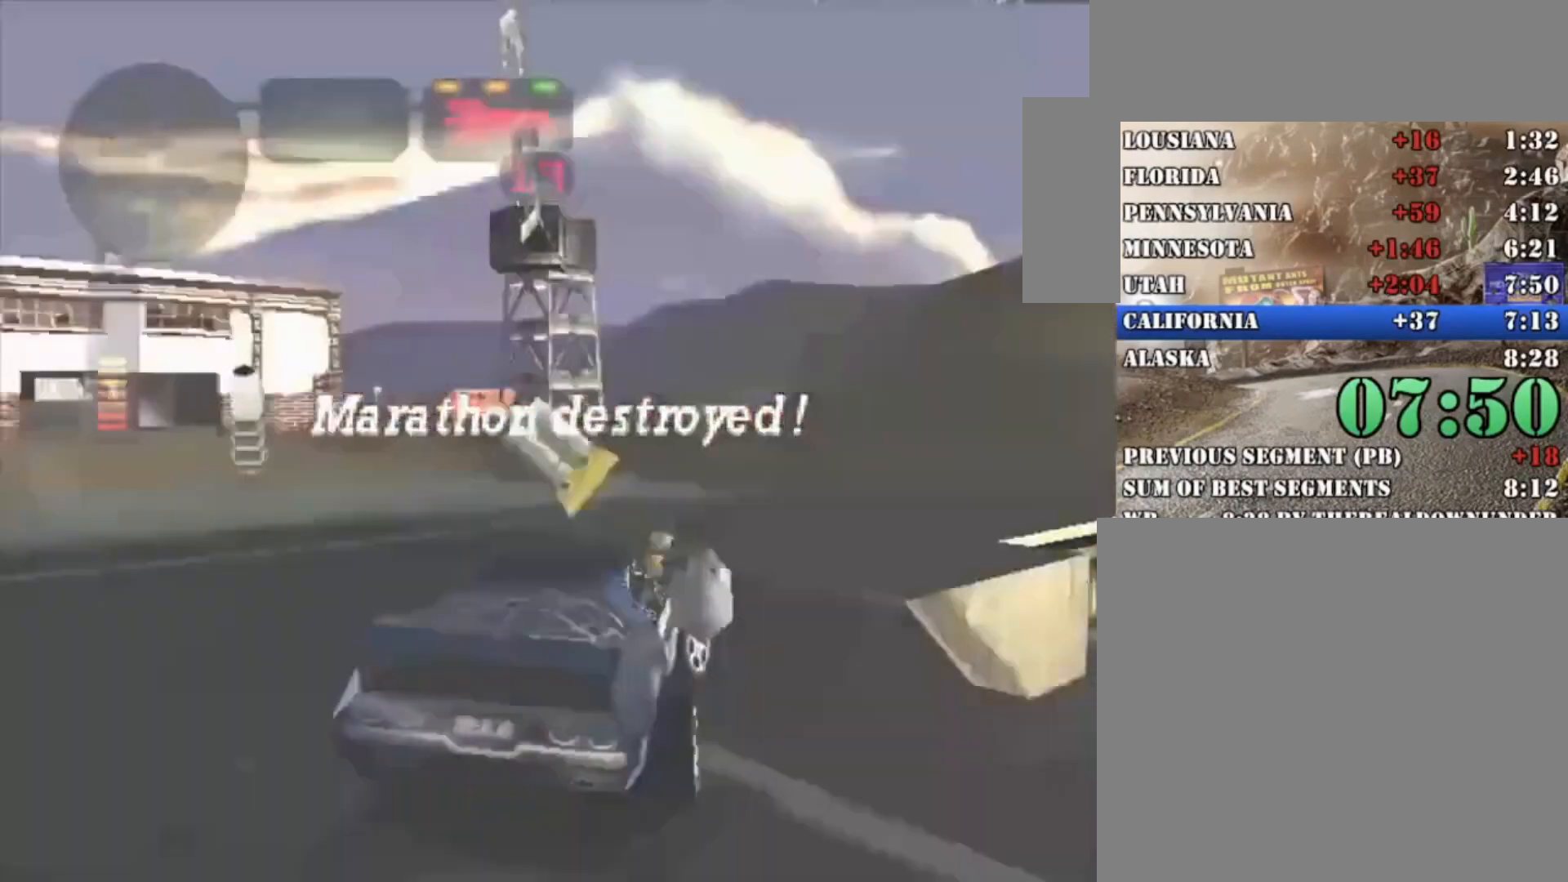
{"dt_ms": 500, "buttons": ["R2"], "left_stick": "right", "right_stick": "center", "button_events": [[133, "R2", "down"]]}
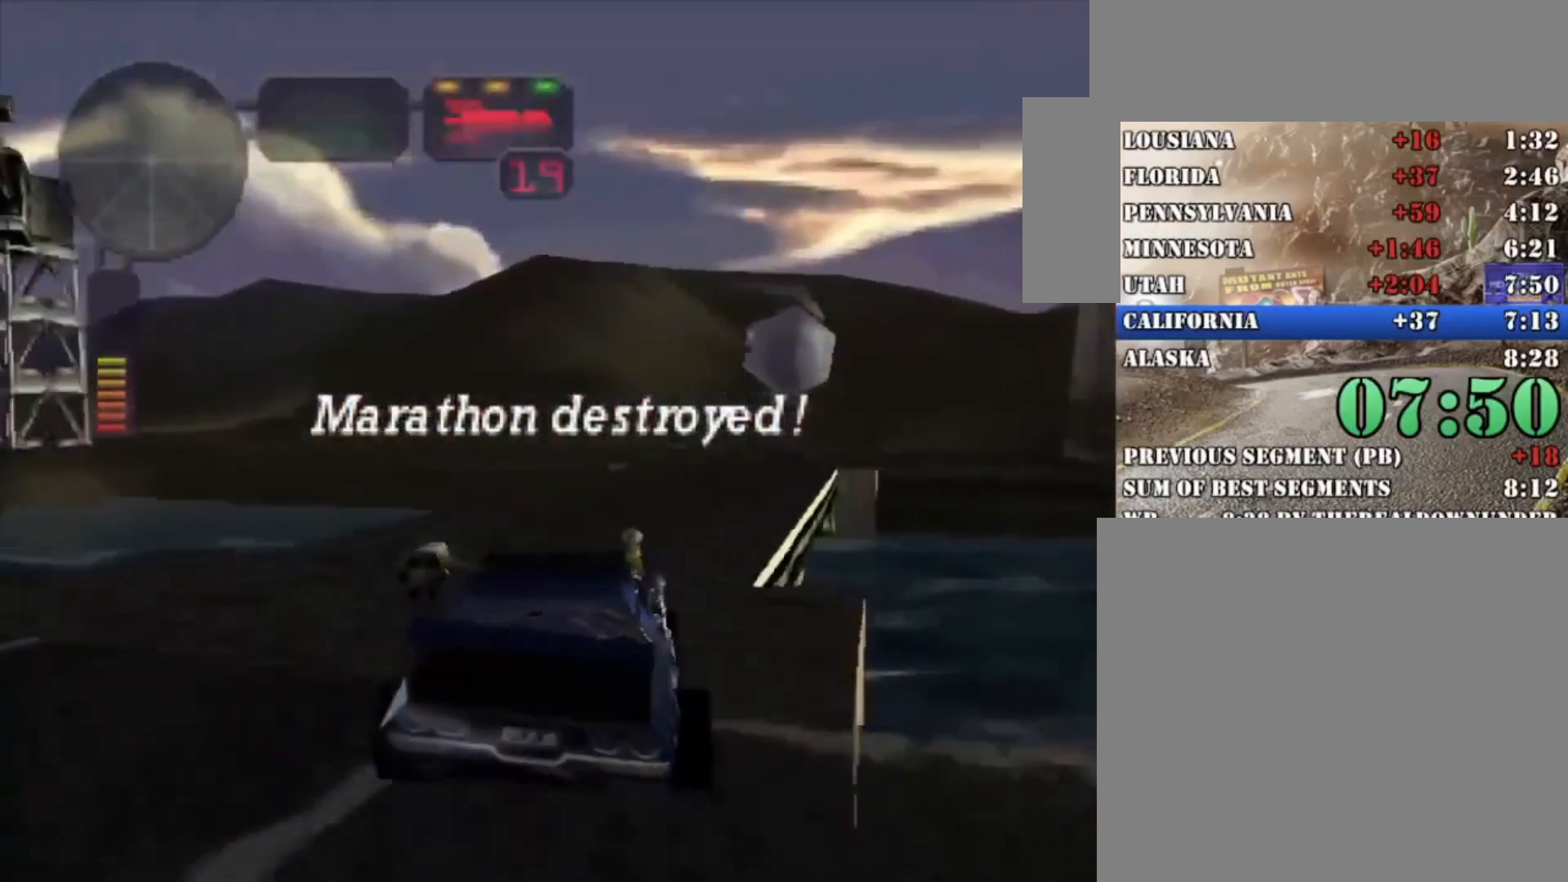
{"dt_ms": 1000, "buttons": ["X", "R2"], "left_stick": "left", "right_stick": "center", "button_events": [[33, "X", "down"], [67, "R2", "up"], [500, "R2", "down"]]}
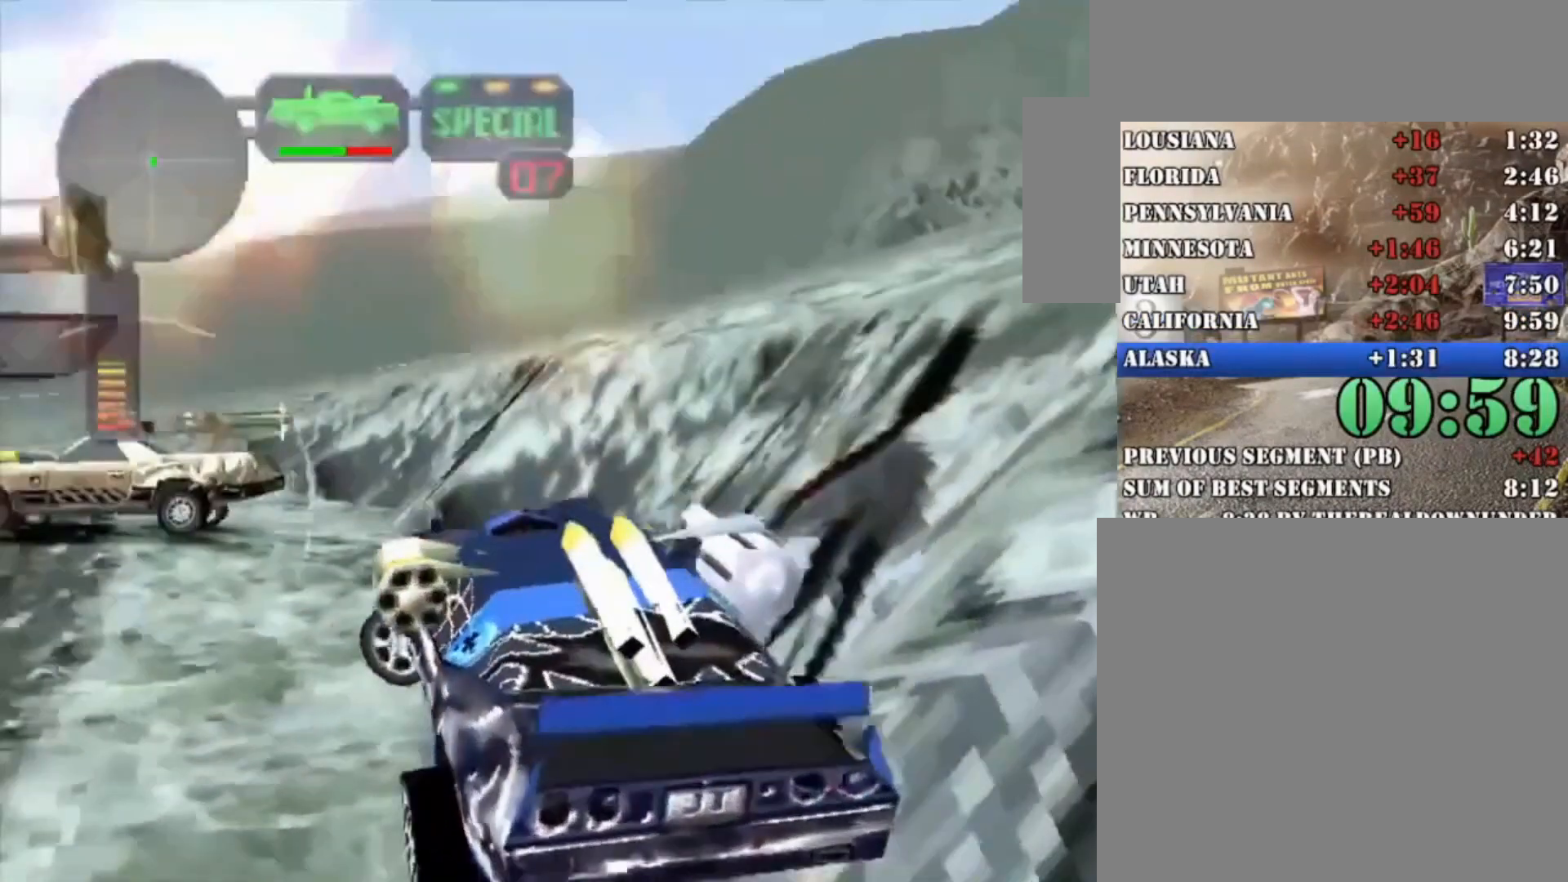
{"dt_ms": 500, "buttons": ["R2"], "left_stick": "right", "right_stick": "center", "button_events": [[100, "X", "up"], [233, "X", "down"], [367, "X", "up"]]}
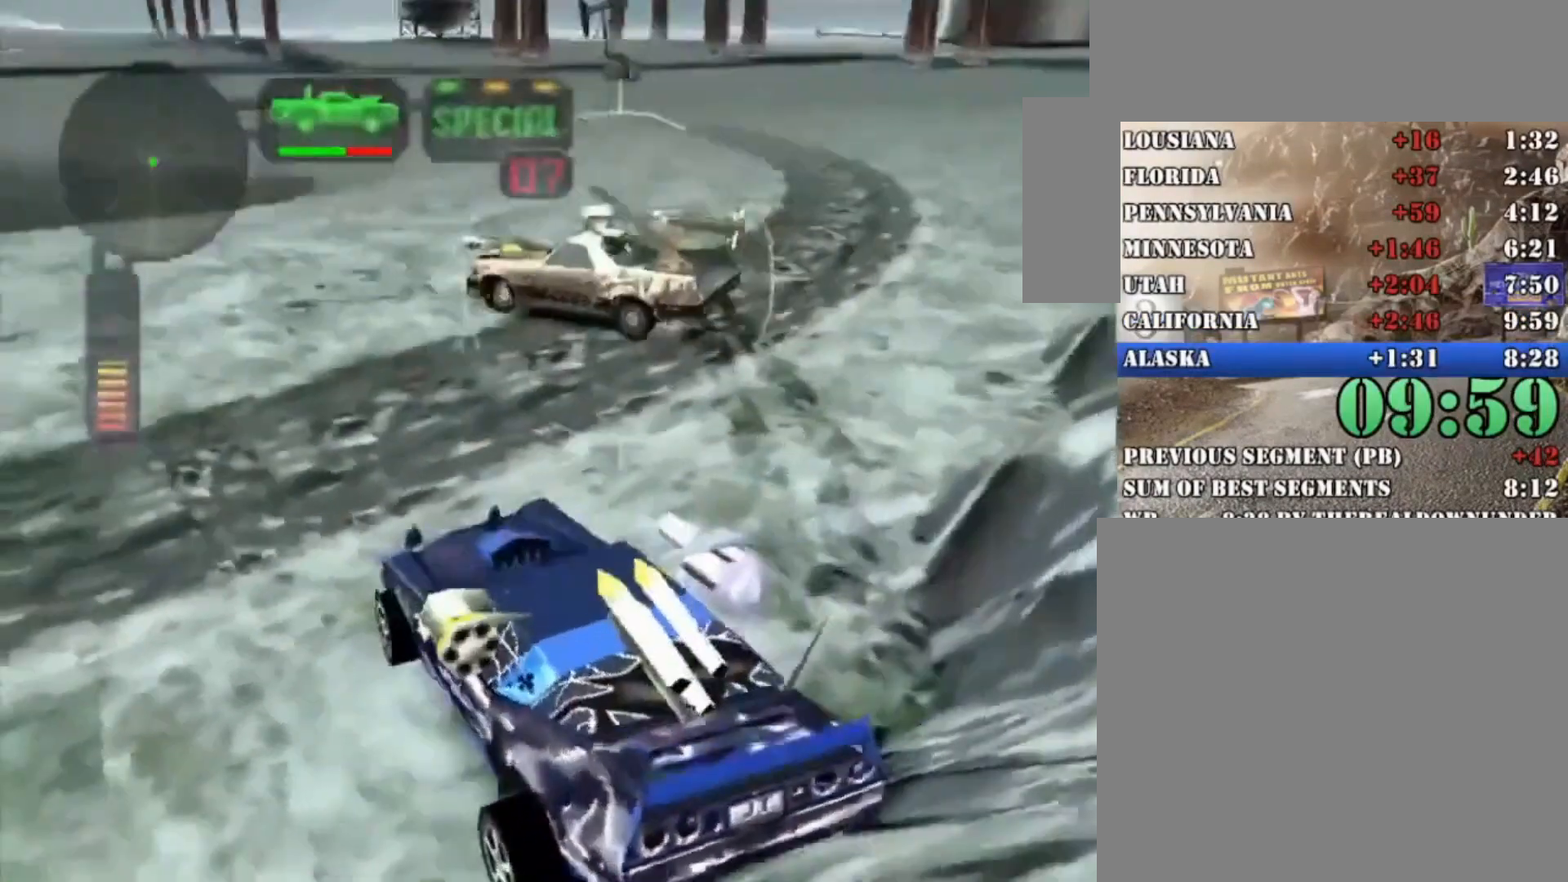
{"dt_ms": 500, "buttons": ["A", "R2"], "left_stick": "left", "right_stick": "center", "button_events": [[133, "X", "down"], [400, "X", "up"], [467, "A", "down"]]}
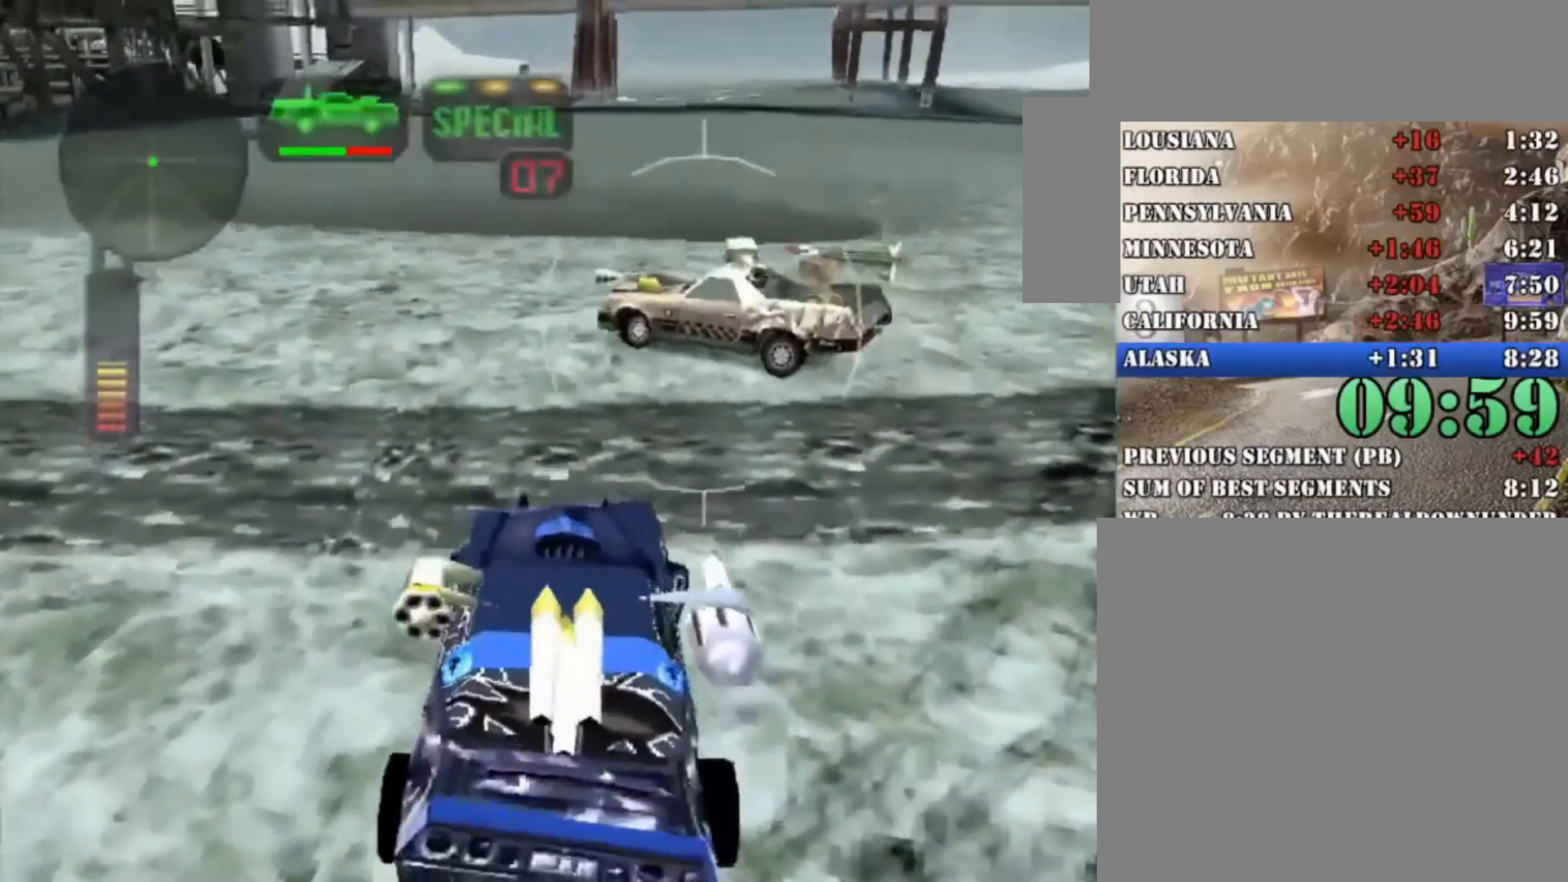
{"dt_ms": 500, "buttons": ["R2"], "left_stick": "center", "right_stick": "center", "button_events": [[100, "A", "up"]]}
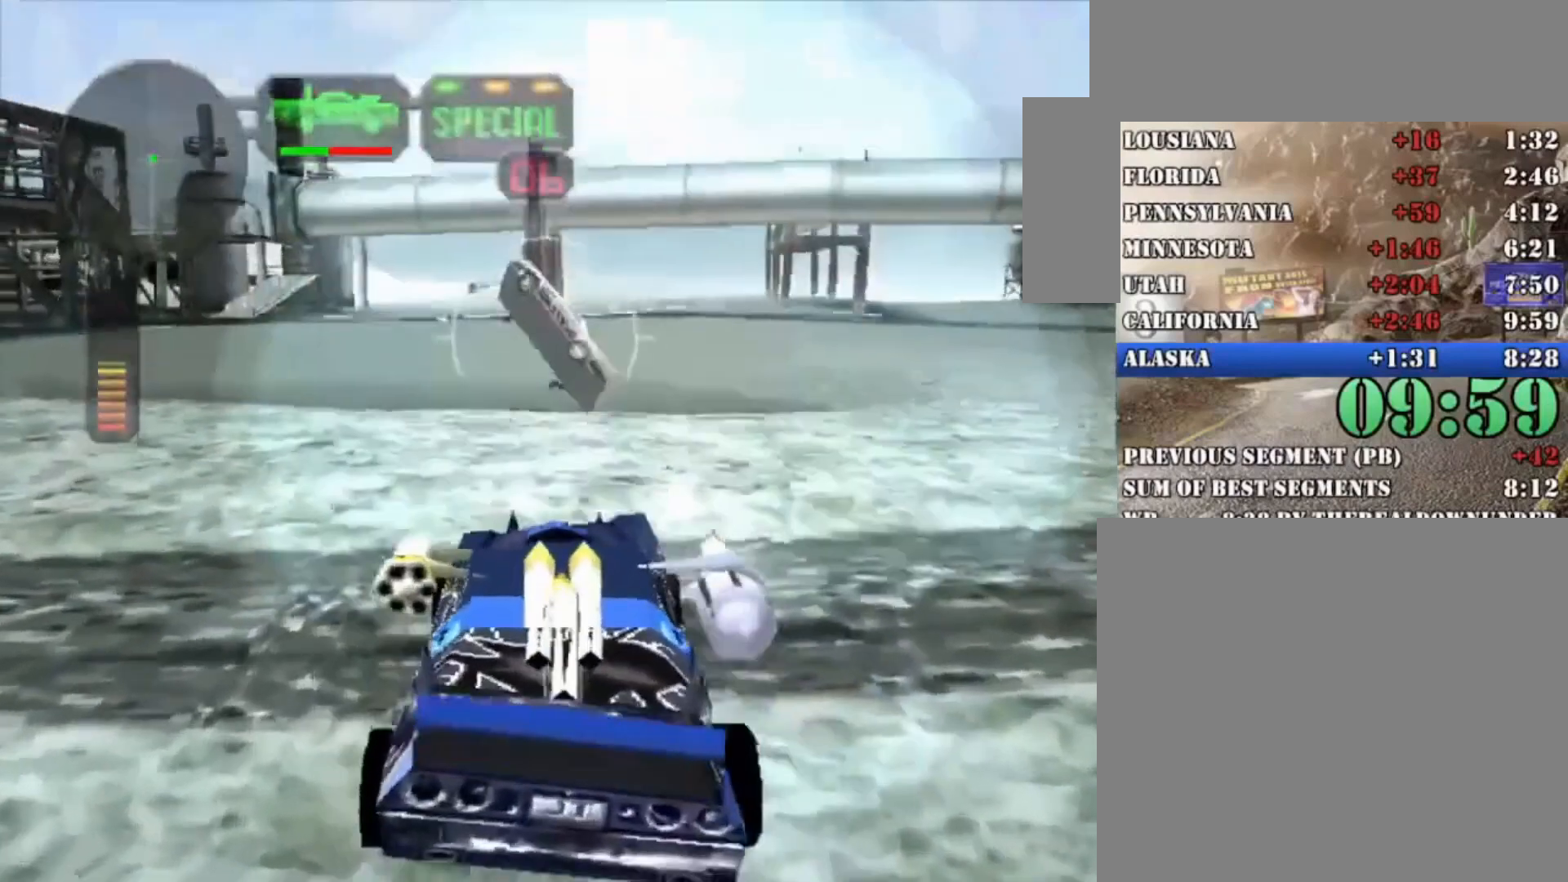
{"dt_ms": 500, "buttons": ["X", "DPAD_UP"], "left_stick": "center", "right_stick": "center", "button_events": [[33, "R2", "up"], [67, "X", "down"], [267, "DPAD_UP", "down"], [400, "DPAD_UP", "up"], [467, "DPAD_UP", "down"]]}
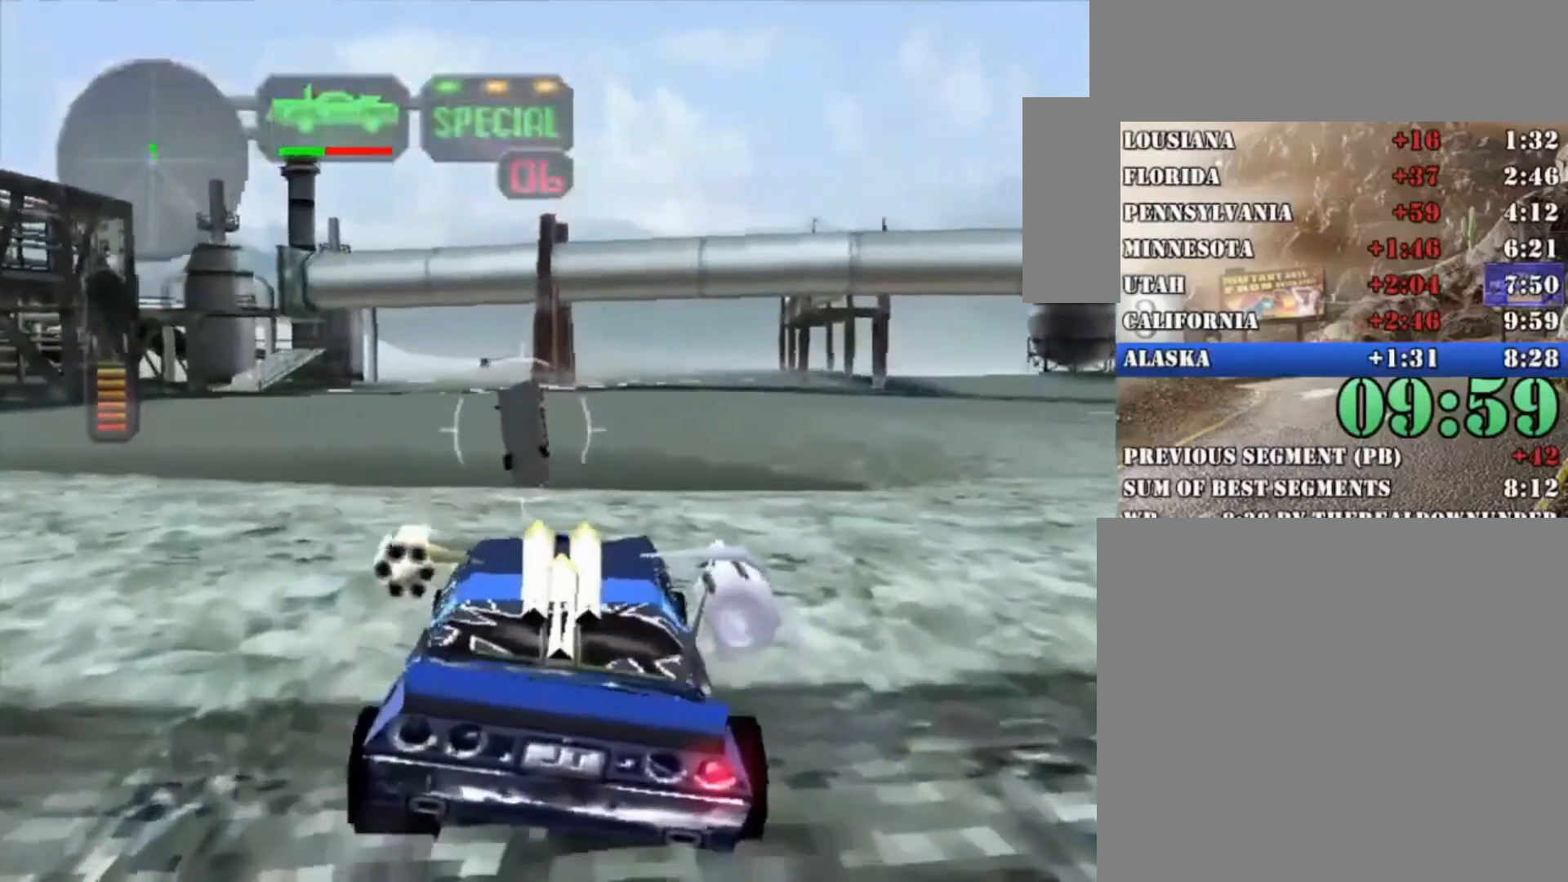
{"dt_ms": 500, "buttons": ["X"], "left_stick": "center", "right_stick": "center", "button_events": [[100, "DPAD_UP", "up"], [100, "X", "up"], [133, "DPAD_RIGHT", "down"], [167, "B", "down"], [267, "DPAD_RIGHT", "up"], [300, "B", "up"], [500, "X", "down"]]}
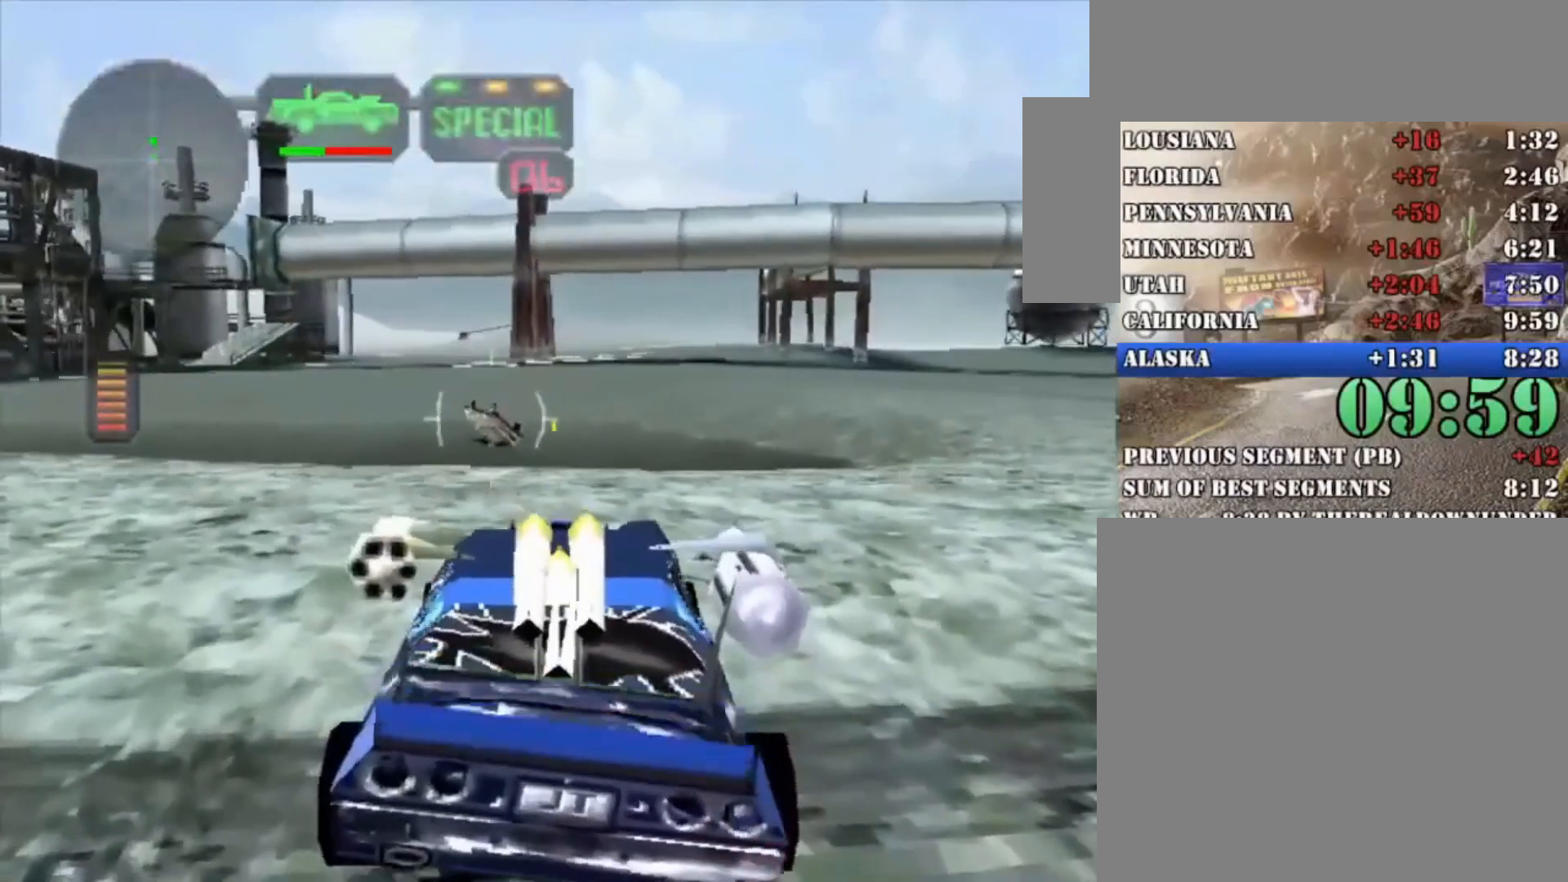
{"dt_ms": 500, "buttons": ["X", "DPAD_UP"], "left_stick": "center", "right_stick": "center", "button_events": [[267, "DPAD_UP", "down"], [367, "DPAD_UP", "up"], [400, "DPAD_UP", "down"]]}
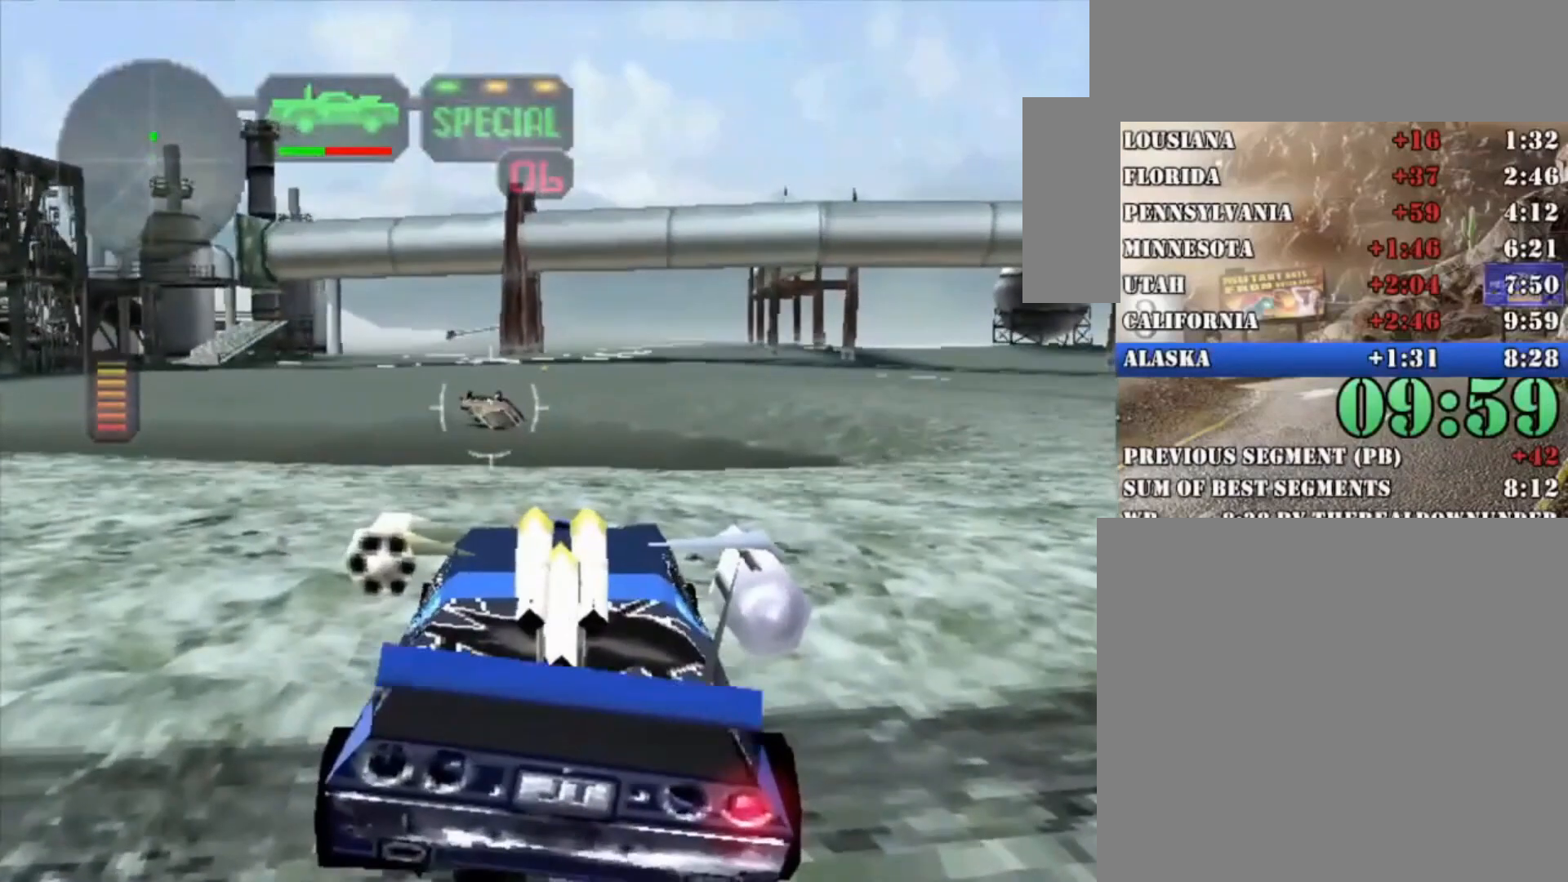
{"dt_ms": 500, "buttons": ["R2"], "left_stick": "center", "right_stick": "center", "button_events": [[33, "DPAD_UP", "up"], [67, "L1", "down"], [133, "L1", "up"], [233, "X", "up"], [267, "L1", "down"], [333, "L1", "up"], [433, "R2", "down"]]}
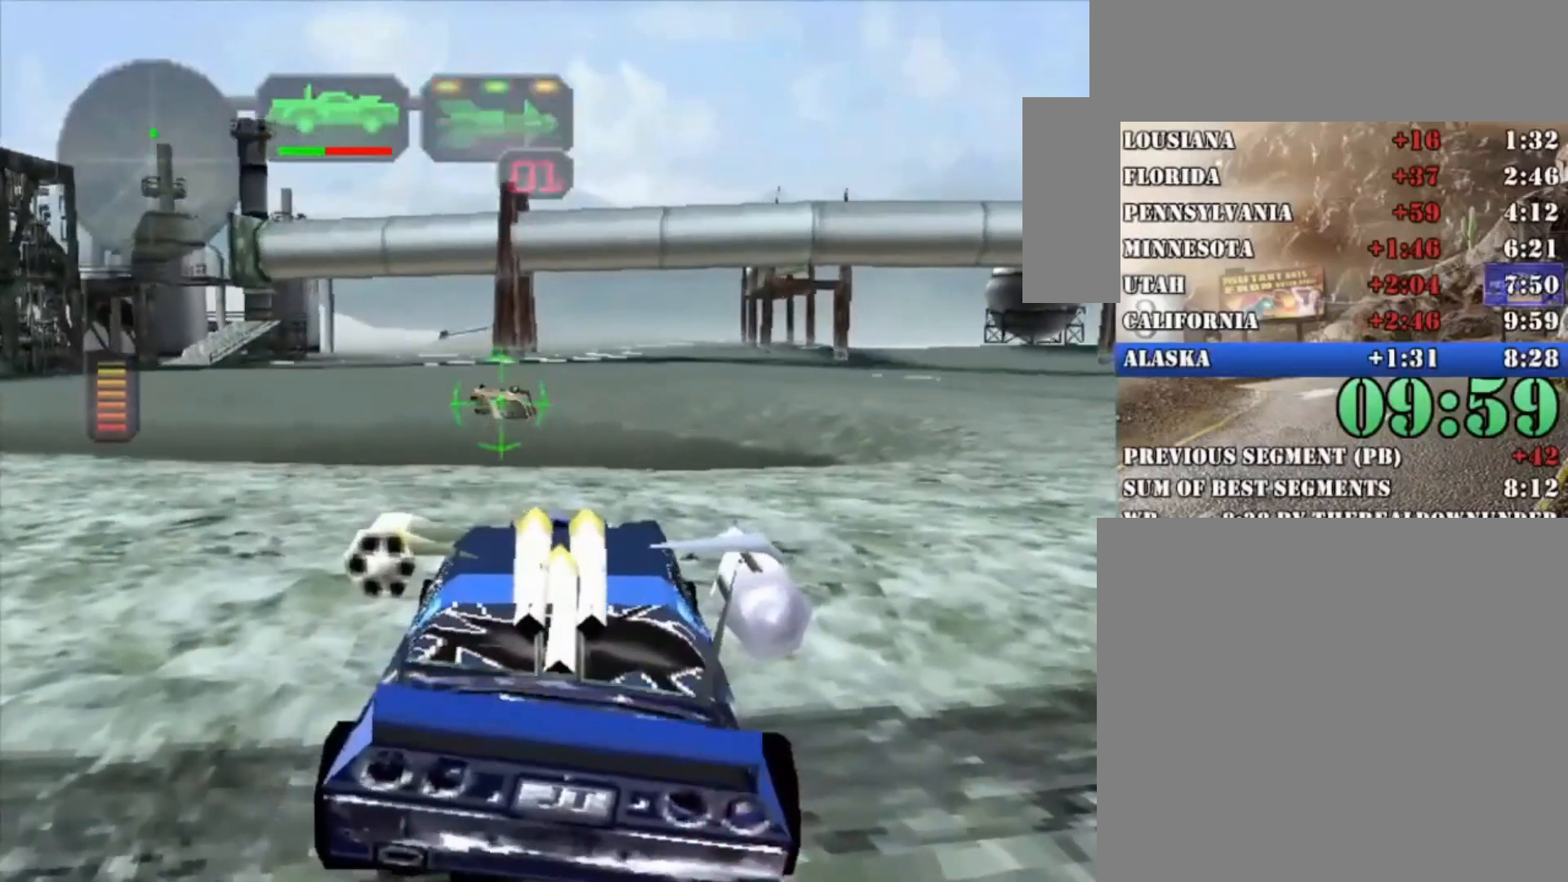
{"dt_ms": 500, "buttons": ["R2"], "left_stick": "left", "right_stick": "center", "button_events": [[167, "A", "down"], [233, "A", "up"]]}
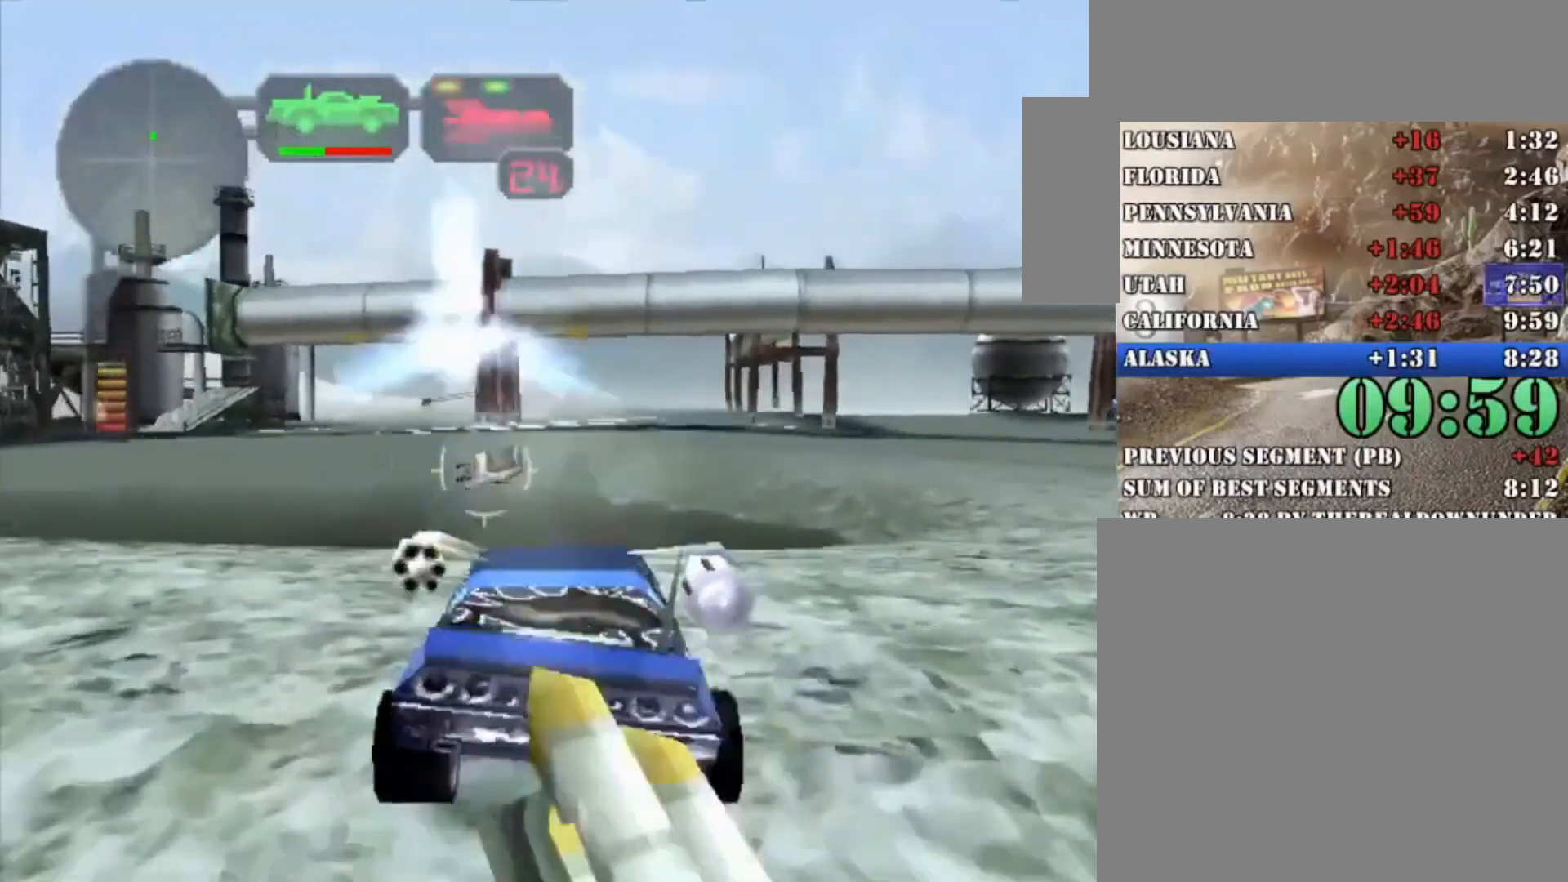
{"dt_ms": 500, "buttons": ["R2"], "left_stick": "center", "right_stick": "center", "button_events": [[167, "R2", "up"], [433, "R2", "down"]]}
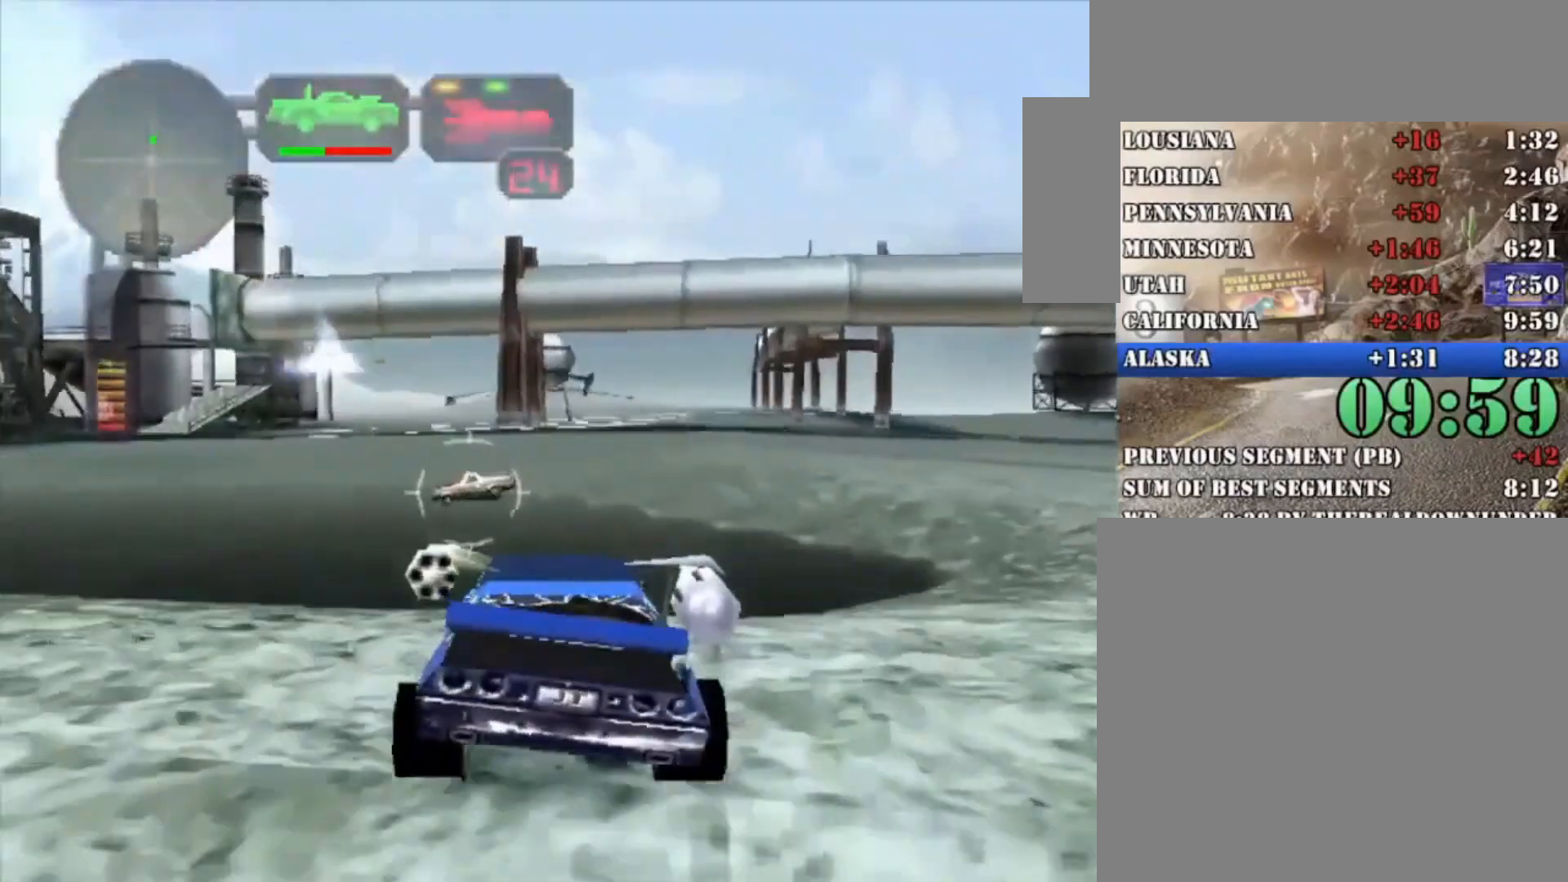
{"dt_ms": 500, "buttons": [], "left_stick": "left", "right_stick": "center", "button_events": [[133, "R2", "up"]]}
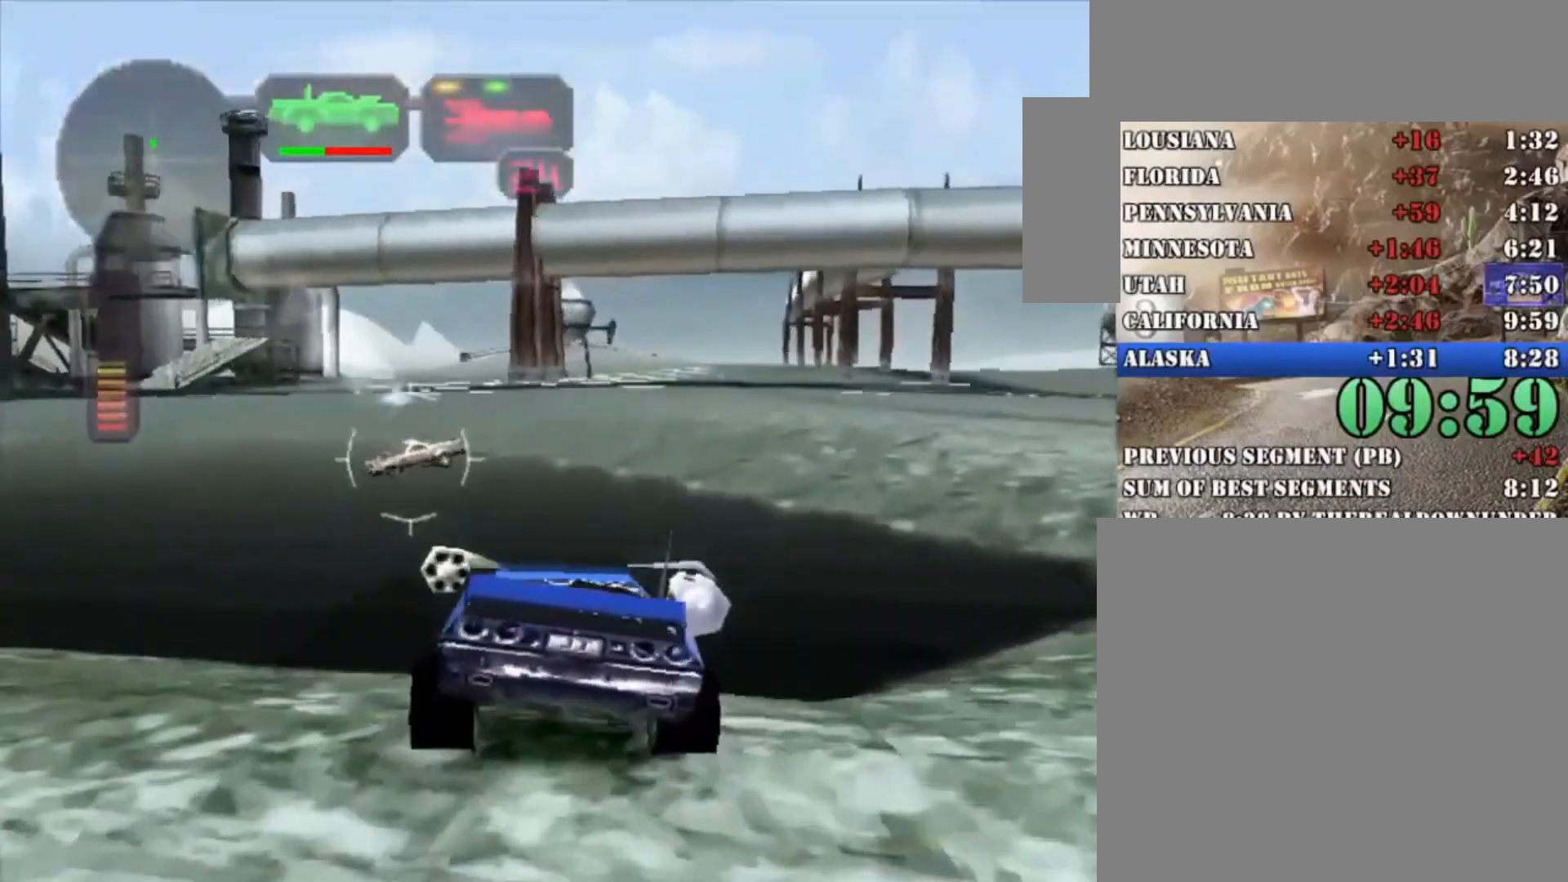
{"dt_ms": 500, "buttons": ["R2"], "left_stick": "right", "right_stick": "center", "button_events": [[33, "L1", "down"], [33, "R2", "down"], [100, "L1", "up"]]}
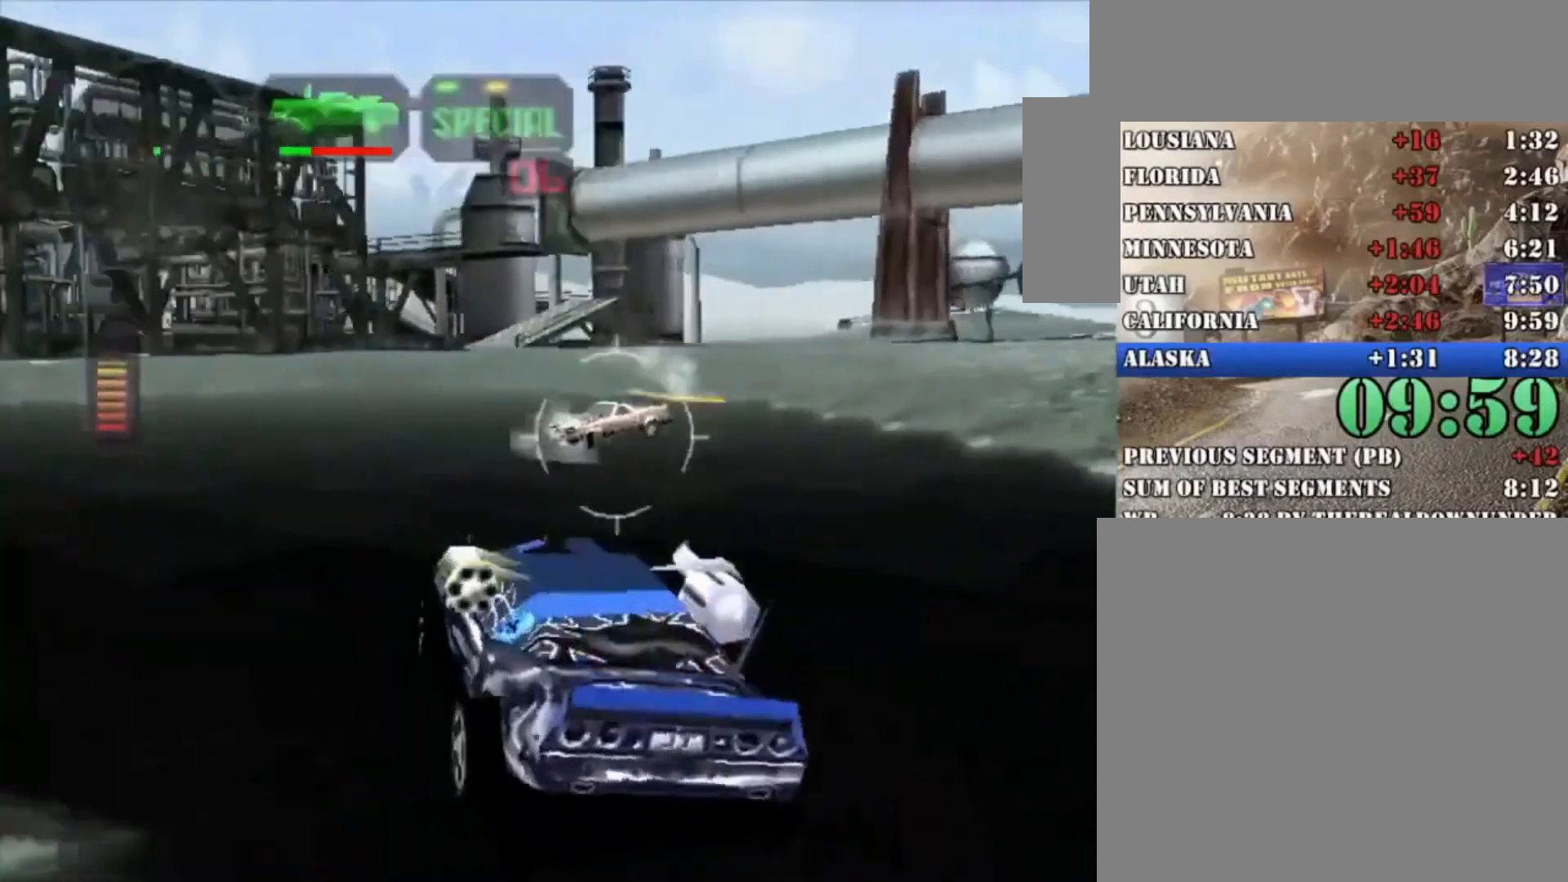
{"dt_ms": 500, "buttons": ["R2"], "left_stick": "left", "right_stick": "center", "button_events": [[233, "A", "down"], [367, "A", "up"]]}